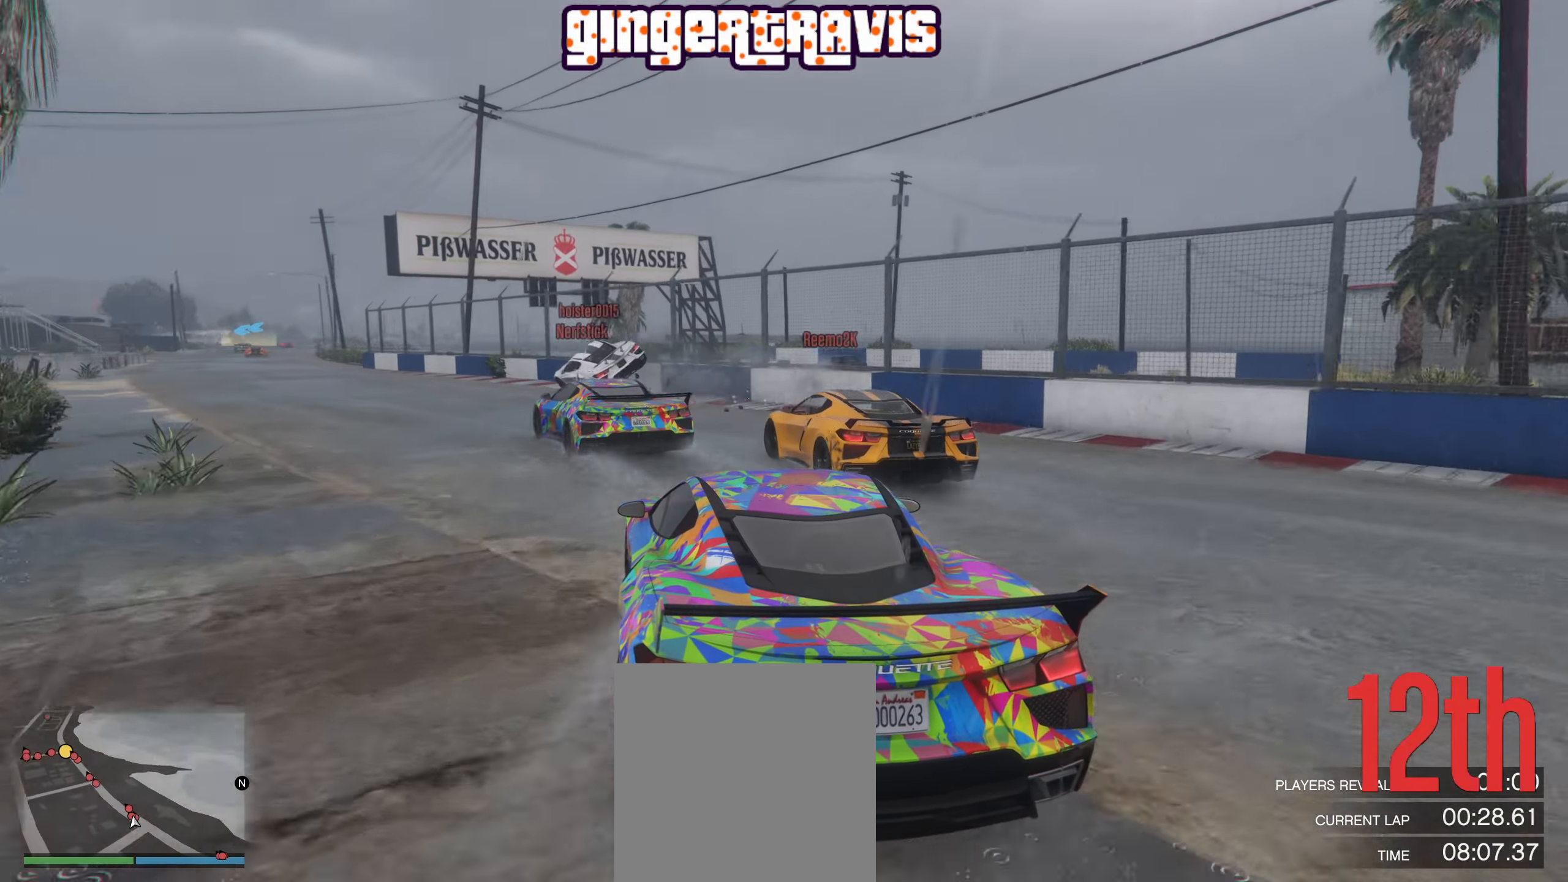
Gameplay with a controller (Xbox layout); each line is a JSON object with the inputs held at the frame after it. "events" lists button and stick changes between this image and that frame as [ms after this image, input, new state], when the widget could be followed in between.
{"buttons": ["R2"], "left_stick": "down-left", "right_stick": "center", "events": [[33, "left_stick", "down-left"], [233, "left_stick", "center"], [400, "left_stick", "down-left"]]}
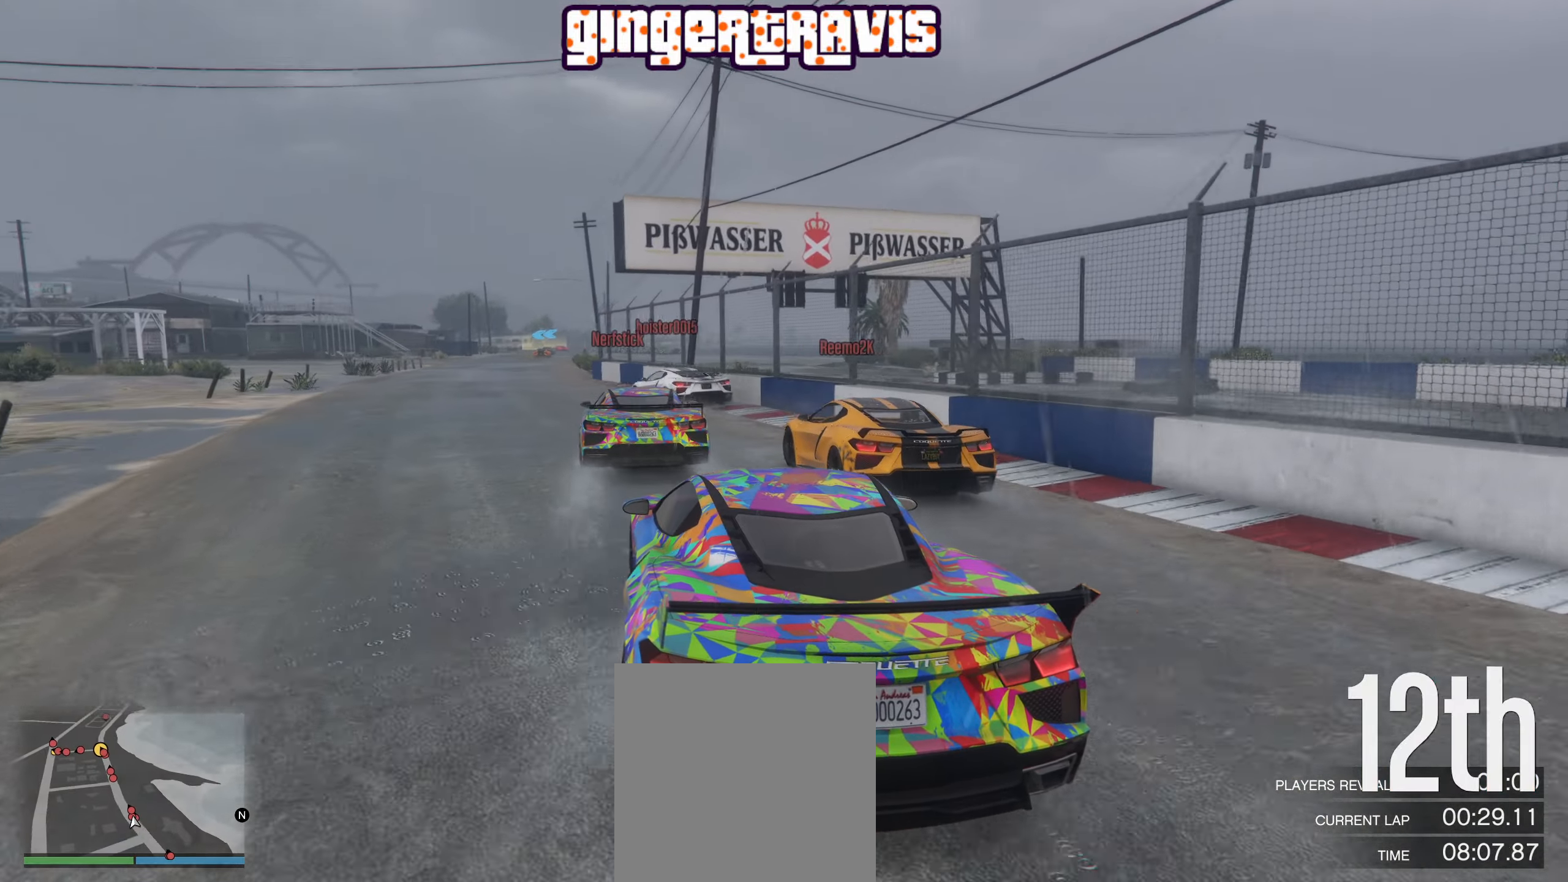
{"buttons": ["R2"], "left_stick": "center", "right_stick": "center", "events": [[100, "left_stick", "center"], [217, "left_stick", "down-left"], [417, "left_stick", "center"]]}
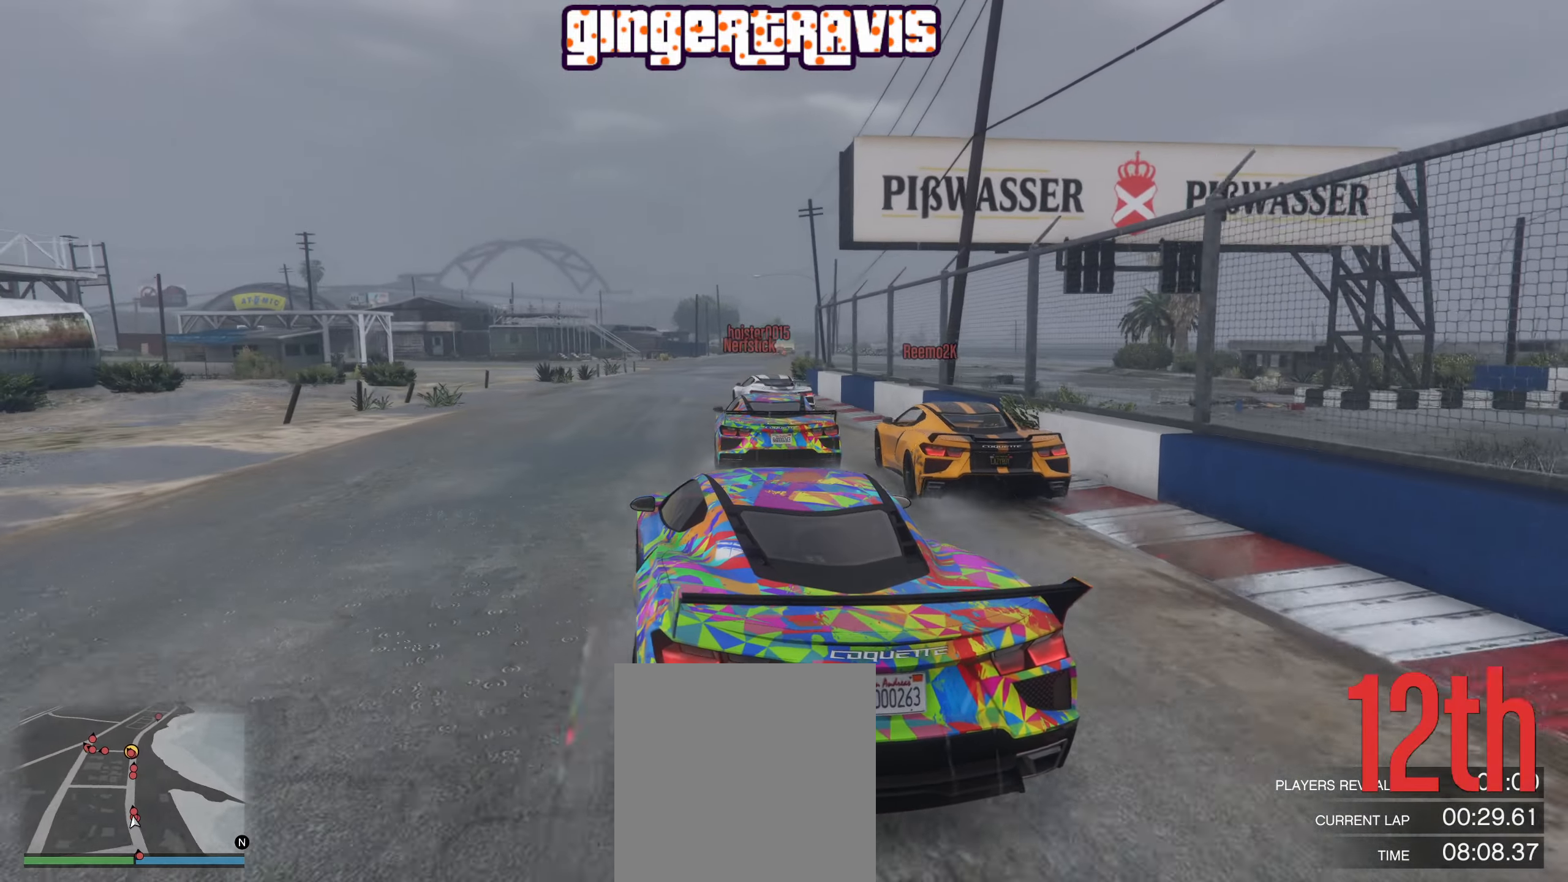
{"buttons": ["R2"], "left_stick": "right", "right_stick": "center", "events": [[433, "left_stick", "right"]]}
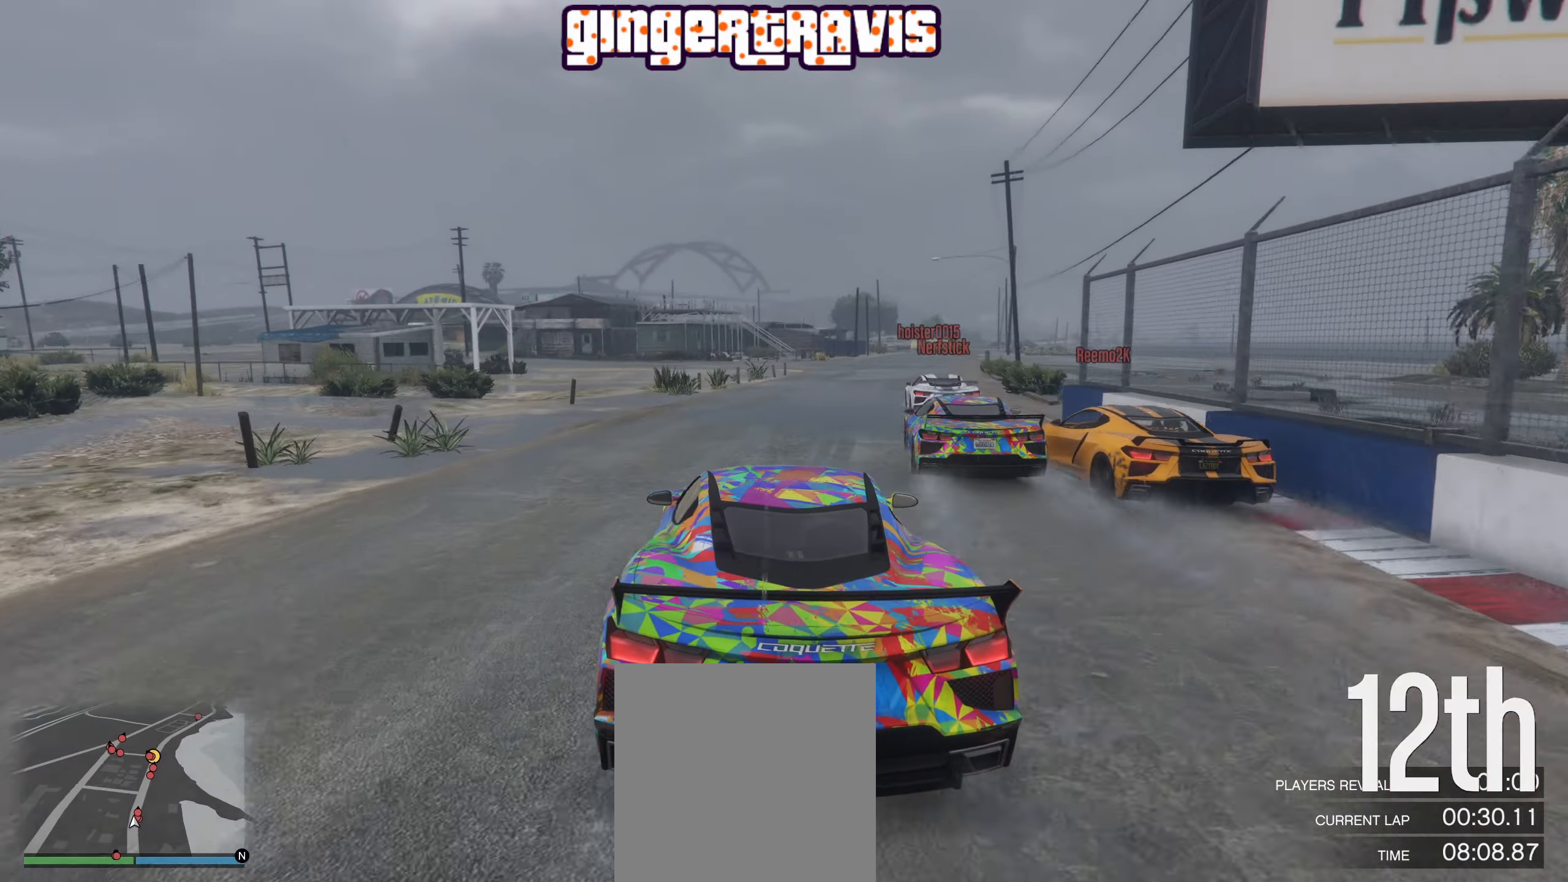
{"buttons": ["R2"], "left_stick": "center", "right_stick": "center", "events": [[33, "left_stick", "center"]]}
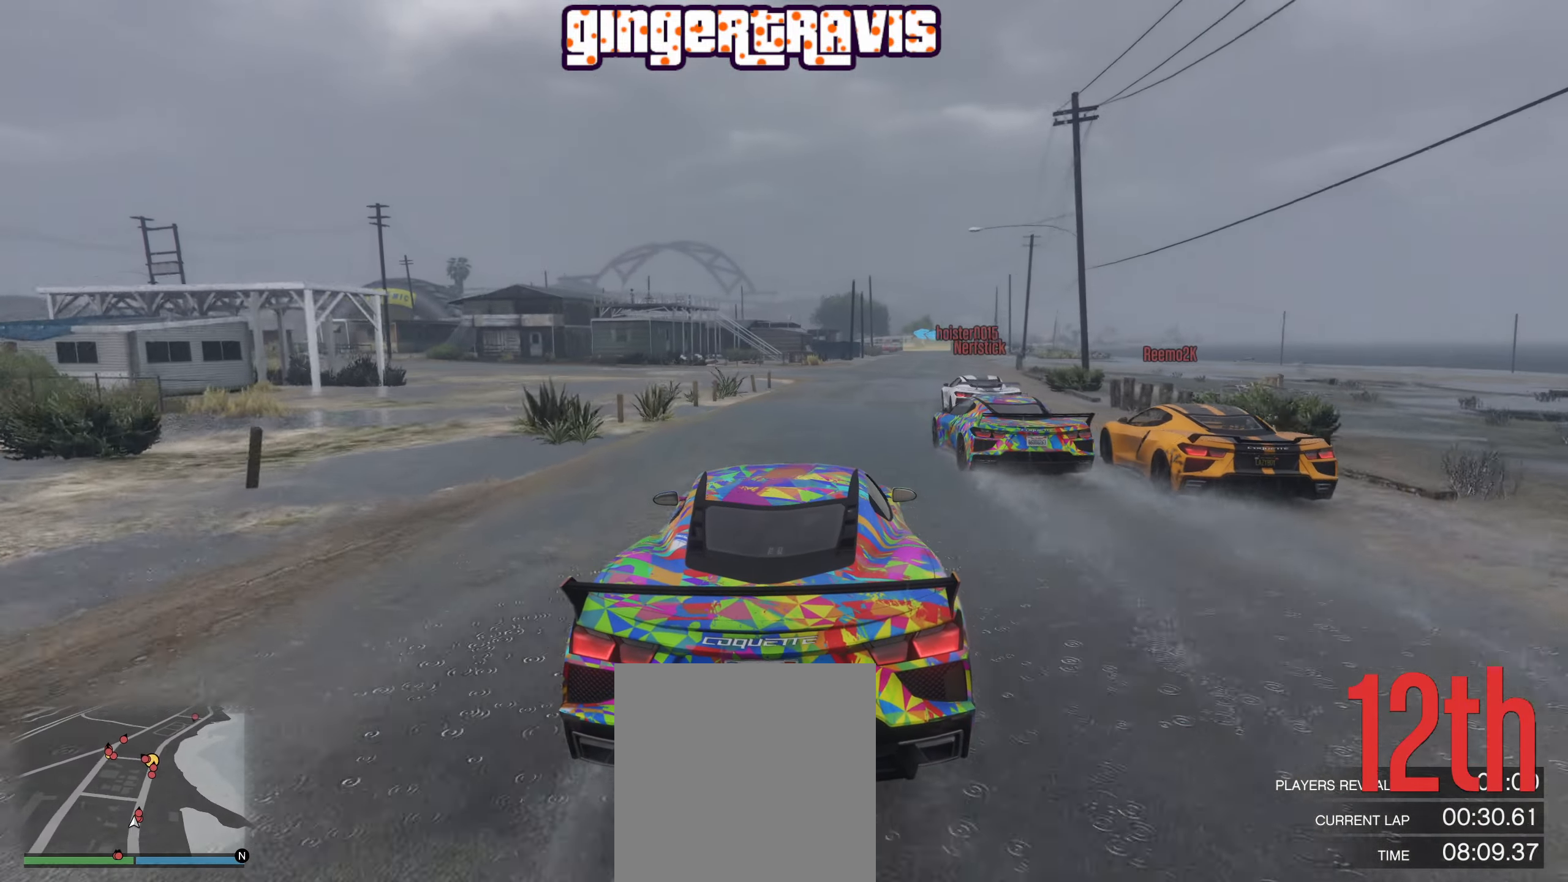
{"buttons": ["R2"], "left_stick": "center", "right_stick": "center", "events": [[233, "left_stick", "right"], [350, "left_stick", "center"]]}
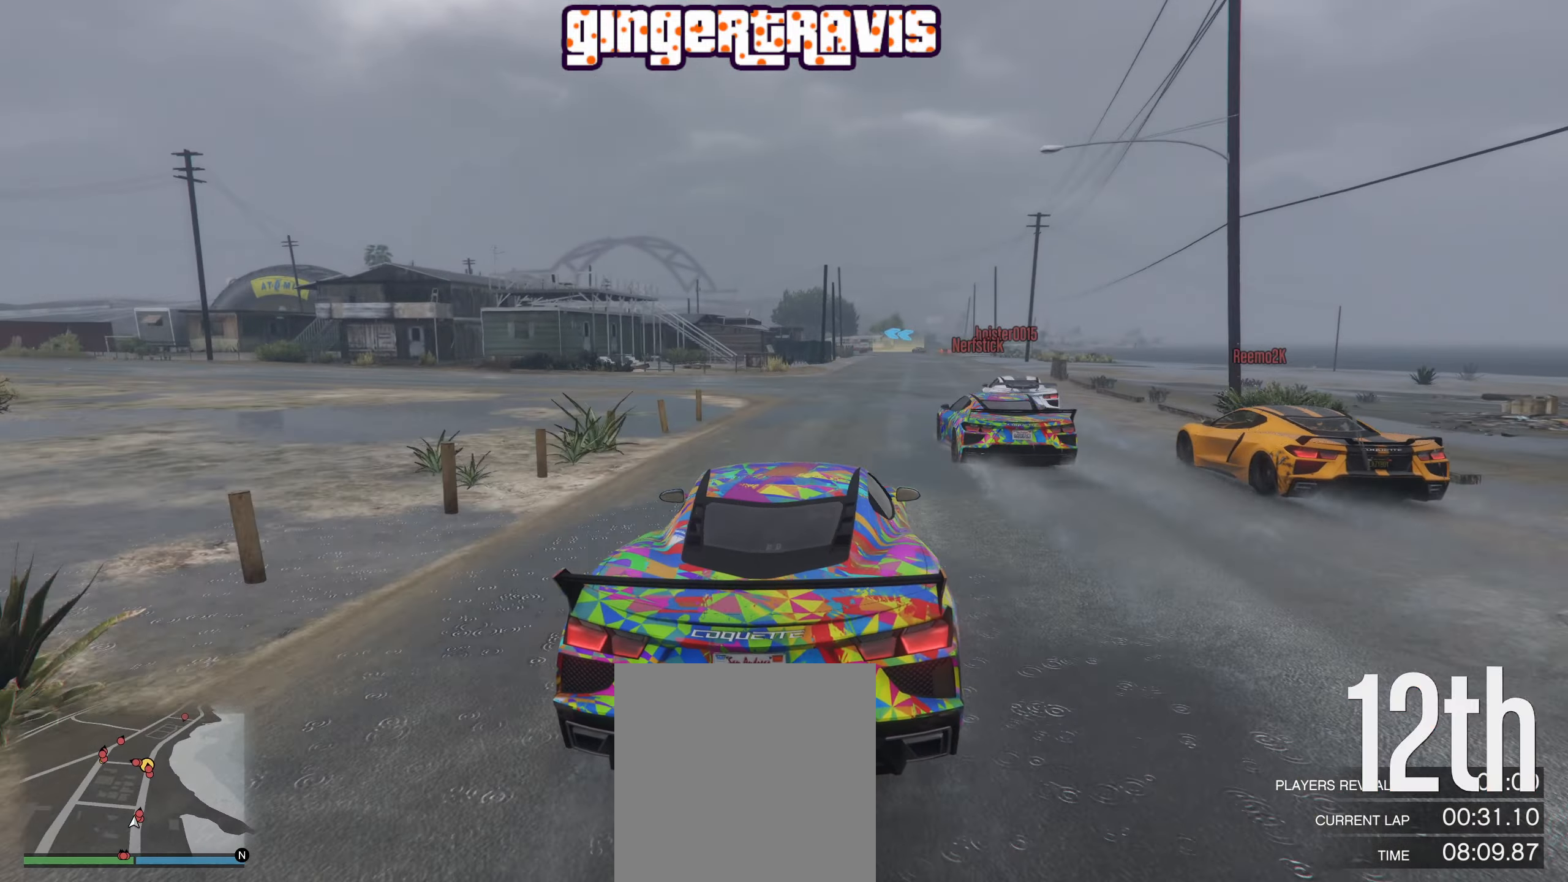
{"buttons": ["R2"], "left_stick": "down-right", "right_stick": "center", "events": [[67, "left_stick", "right"], [183, "left_stick", "center"], [467, "left_stick", "down-right"]]}
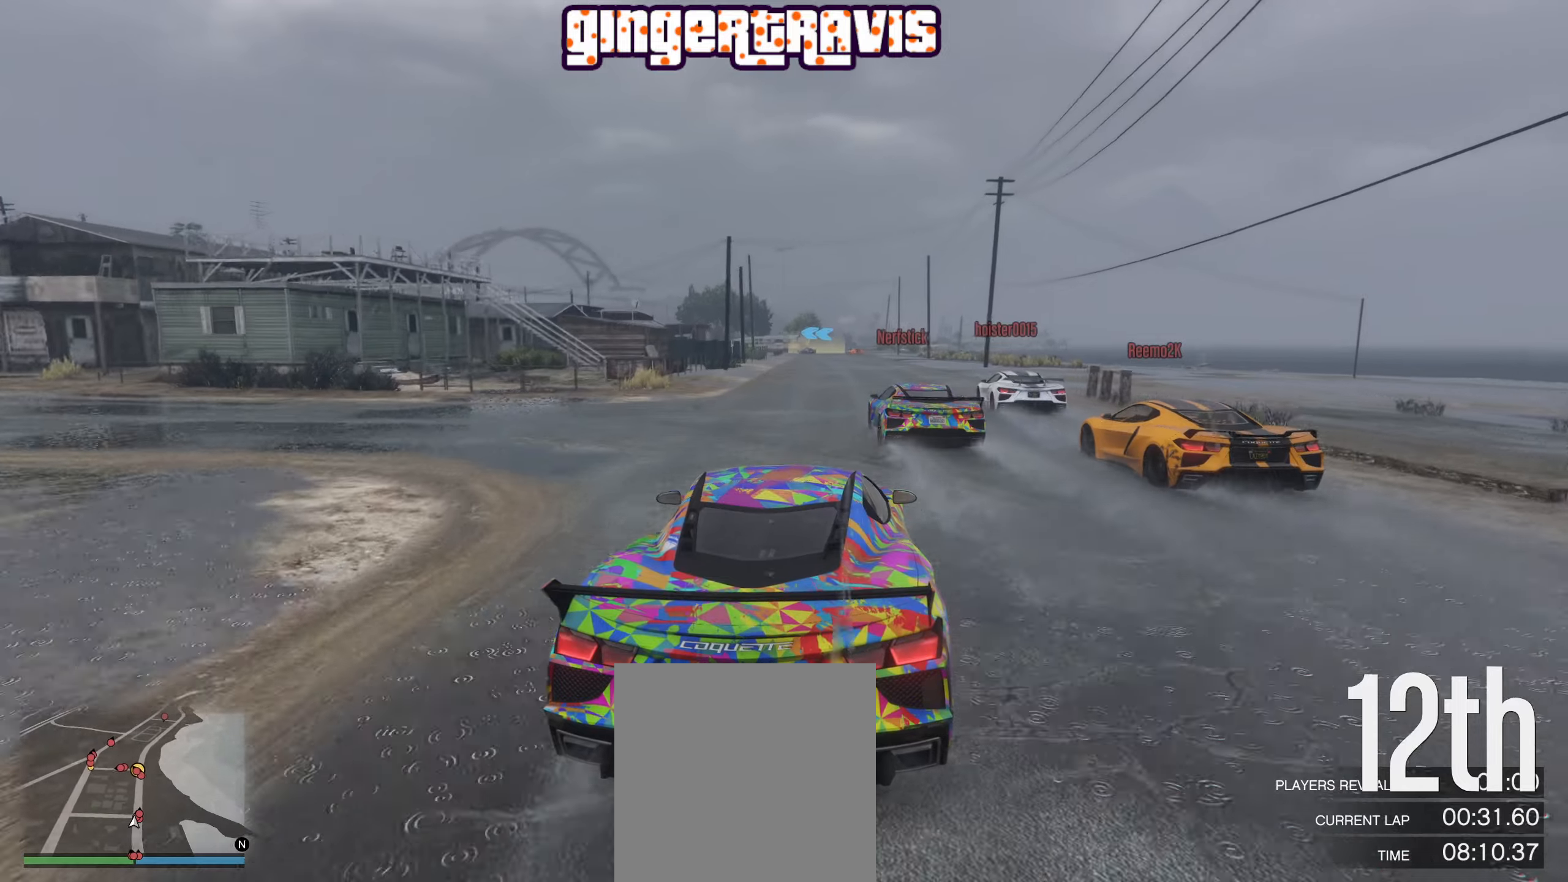
{"buttons": ["R2"], "left_stick": "left", "right_stick": "center", "events": [[50, "left_stick", "center"], [400, "left_stick", "left"]]}
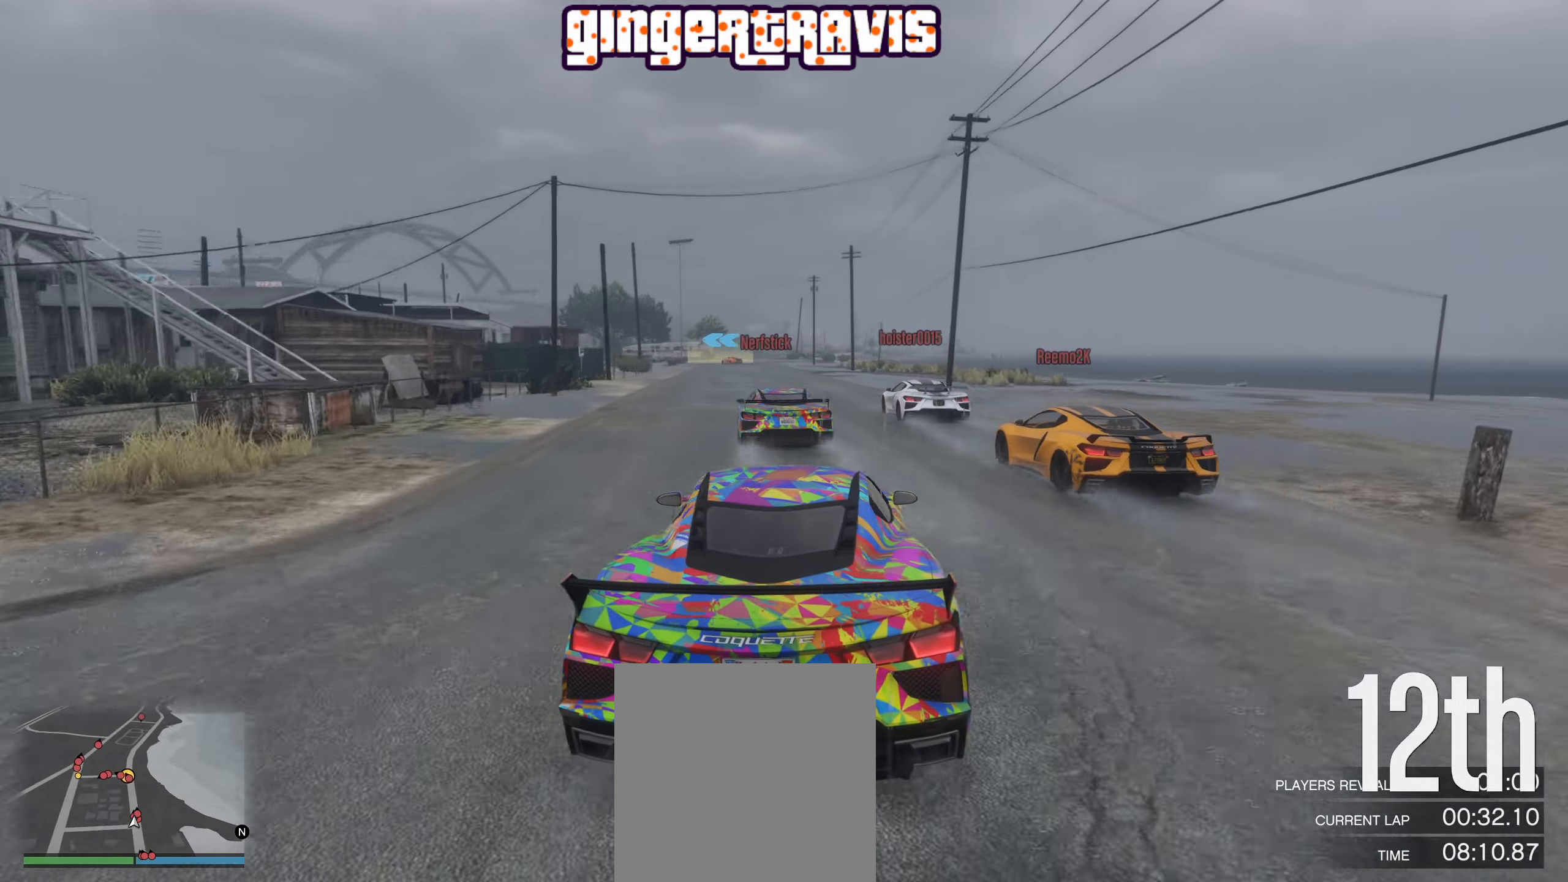
{"buttons": ["R2"], "left_stick": "center", "right_stick": "center", "events": [[17, "left_stick", "center"], [367, "left_stick", "left"], [484, "left_stick", "center"]]}
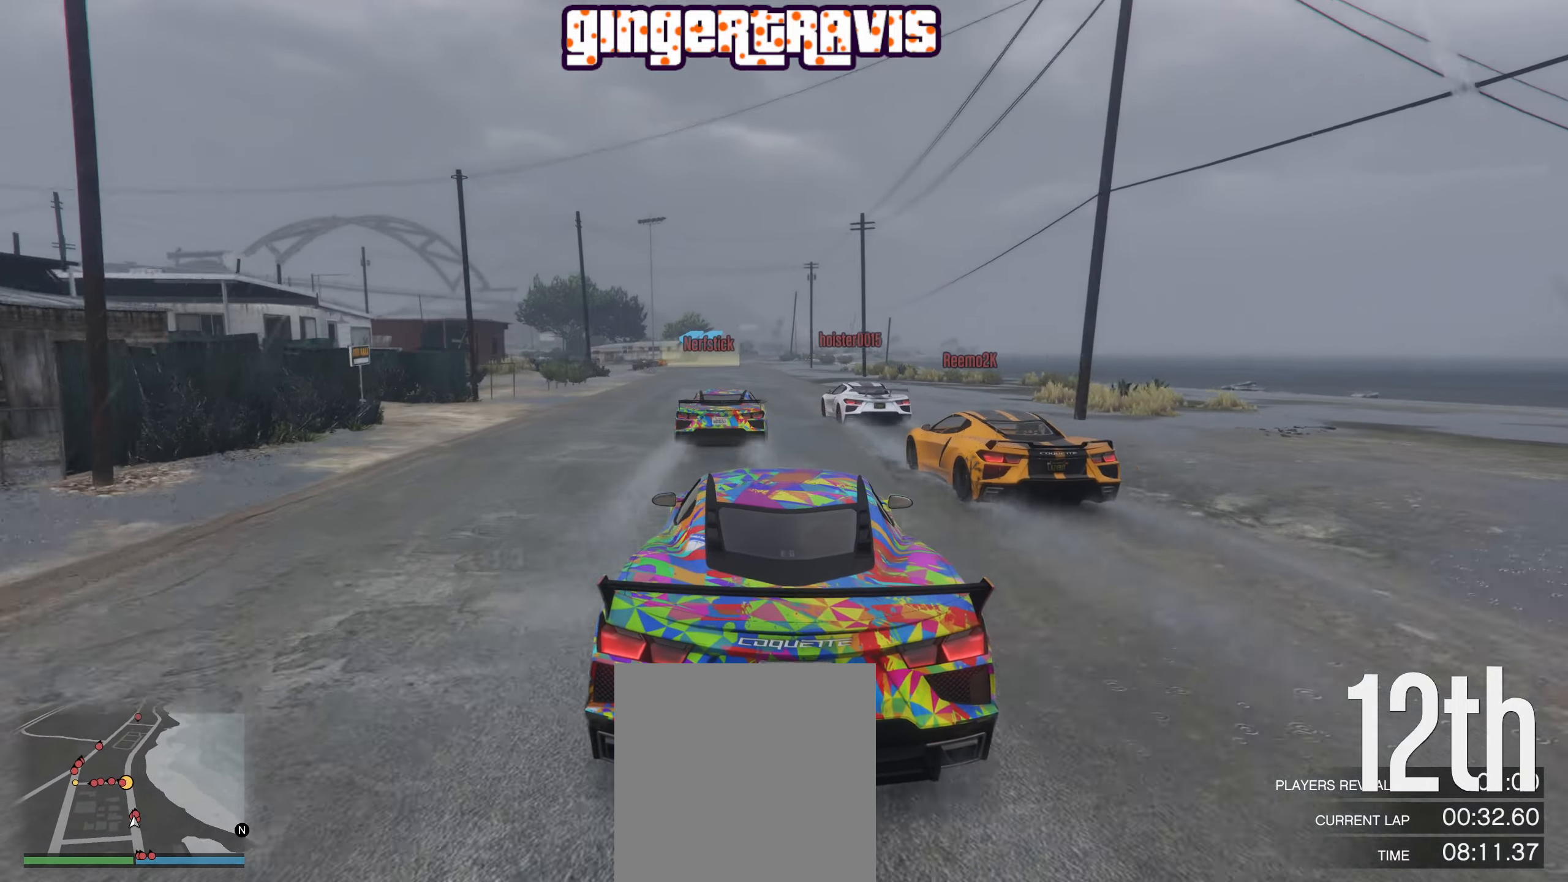
{"buttons": ["R2"], "left_stick": "center", "right_stick": "center", "events": []}
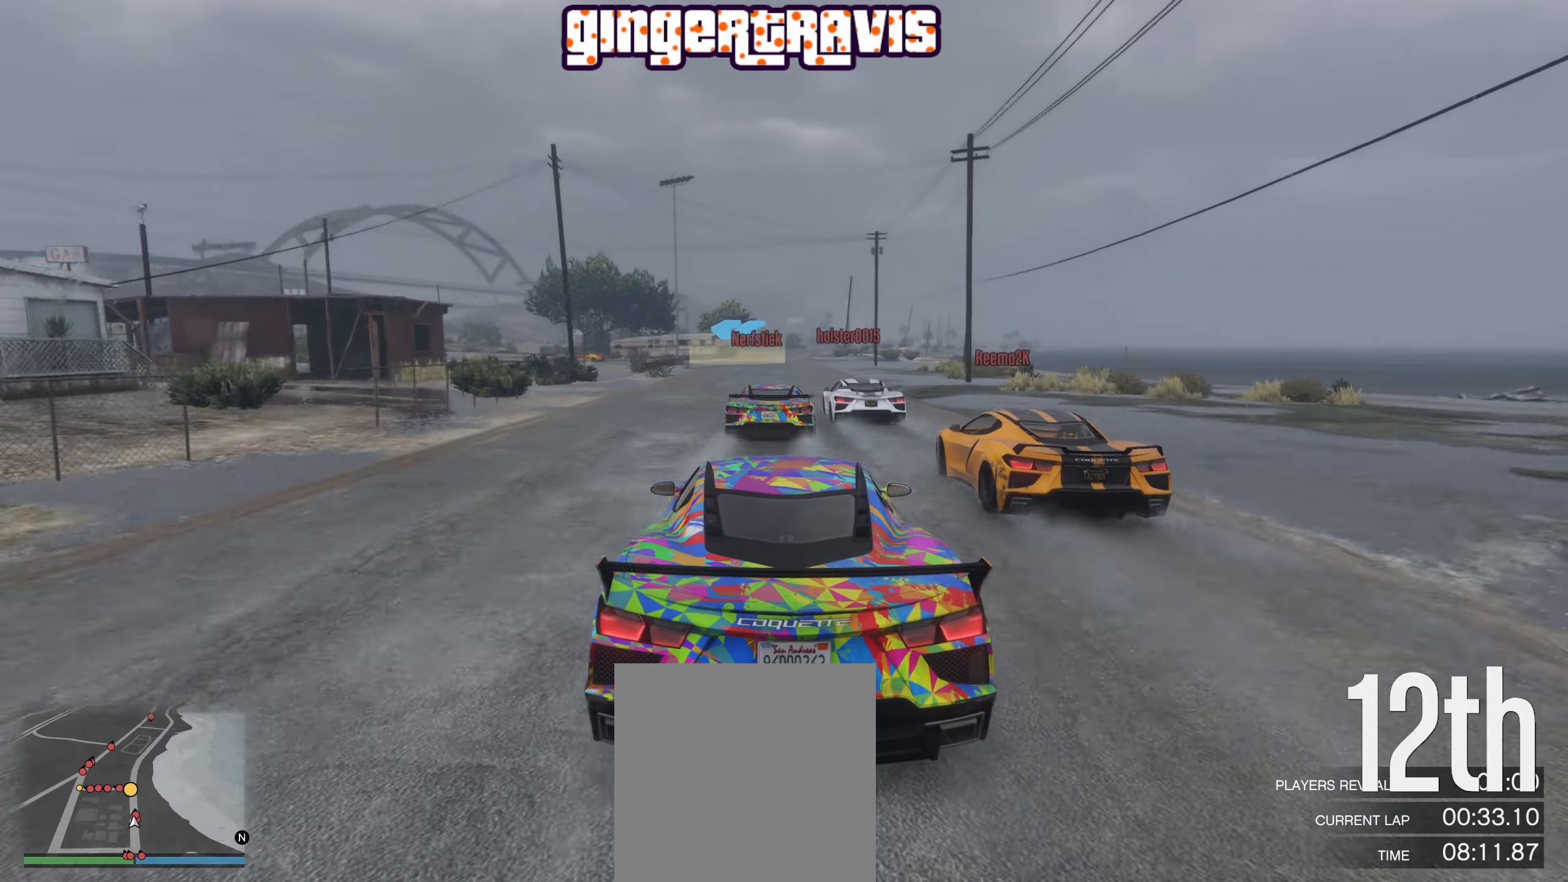
{"buttons": [], "left_stick": "left", "right_stick": "center", "events": [[50, "left_stick", "right"], [84, "R2", "up"], [167, "left_stick", "center"], [484, "left_stick", "left"]]}
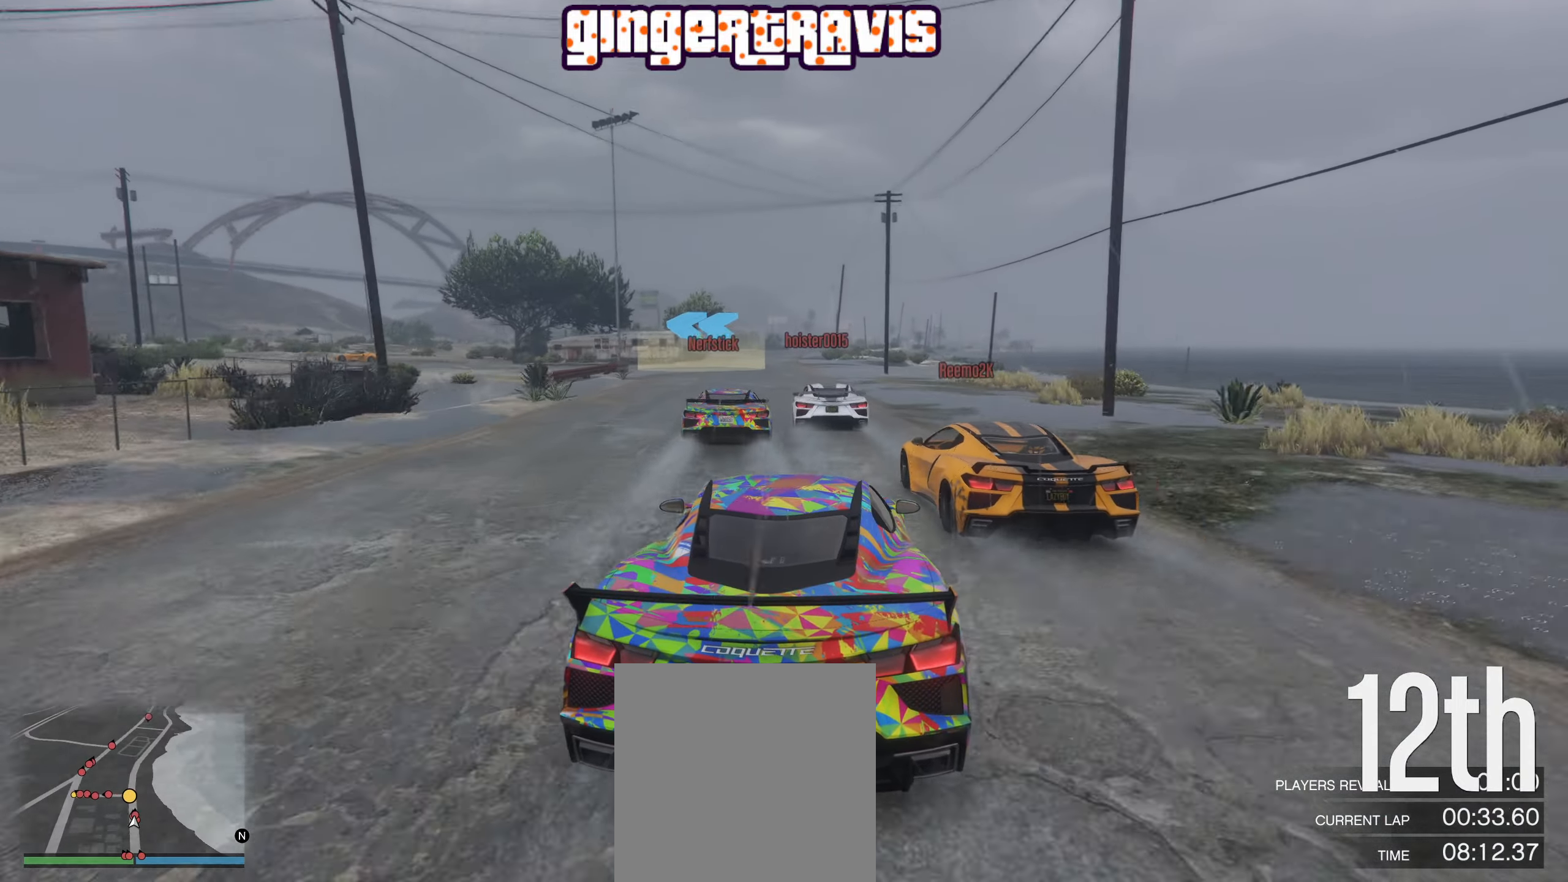
{"buttons": [], "left_stick": "center", "right_stick": "center", "events": [[250, "L2", "down"], [284, "left_stick", "center"], [434, "L2", "up"]]}
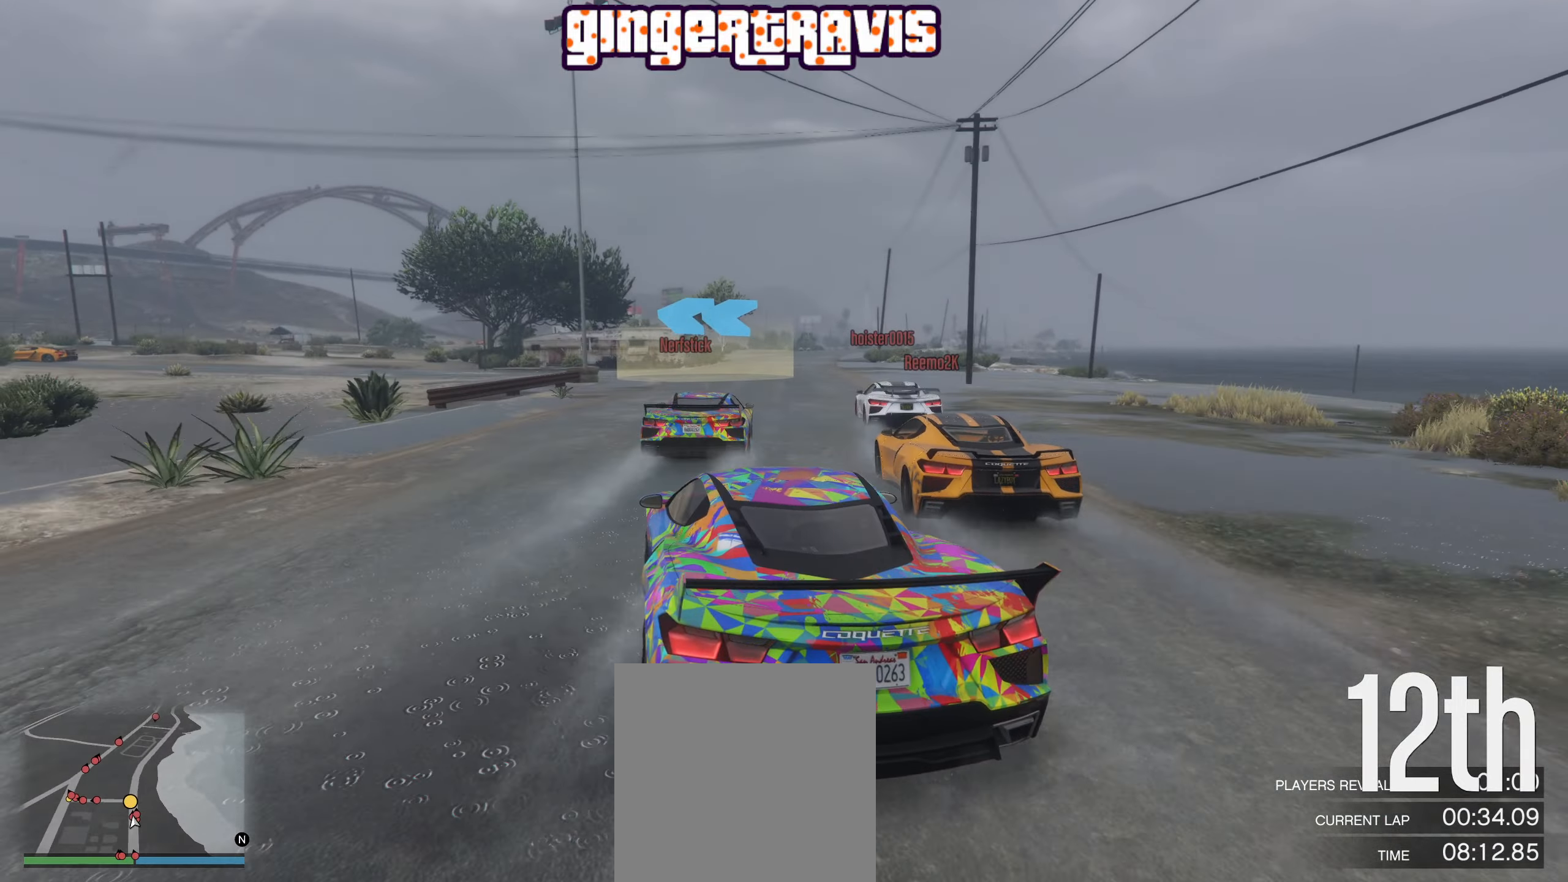
{"buttons": ["L2"], "left_stick": "down-left", "right_stick": "center", "events": [[17, "left_stick", "right"], [134, "left_stick", "center"], [167, "L2", "down"], [200, "left_stick", "left"], [350, "left_stick", "center"], [500, "left_stick", "down-left"]]}
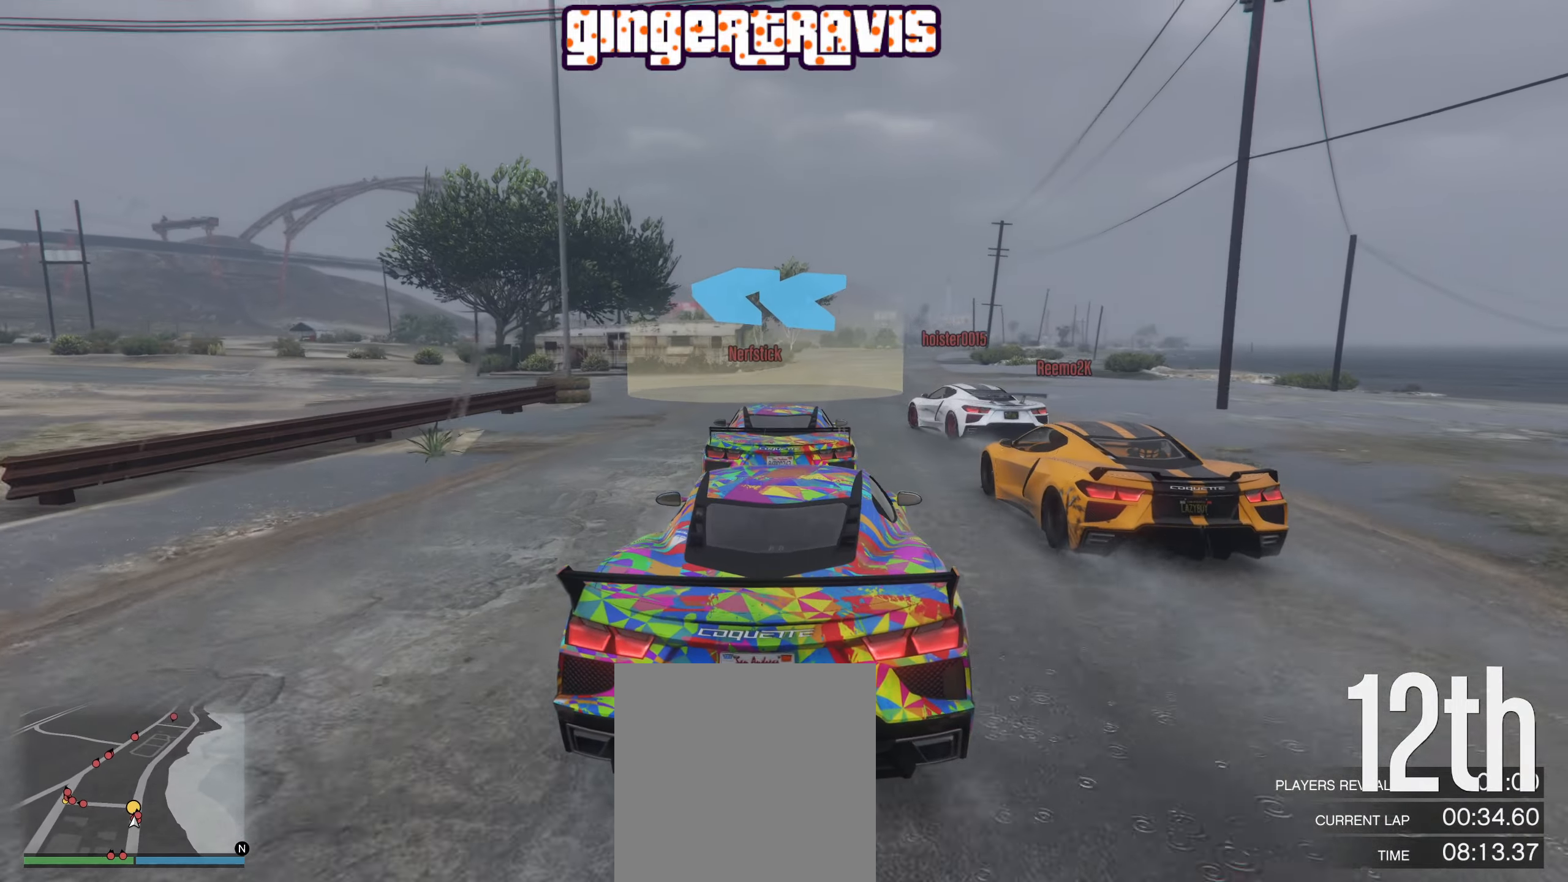
{"buttons": [], "left_stick": "down-left", "right_stick": "center", "events": [[167, "left_stick", "center"], [200, "L2", "up"], [284, "left_stick", "down-left"]]}
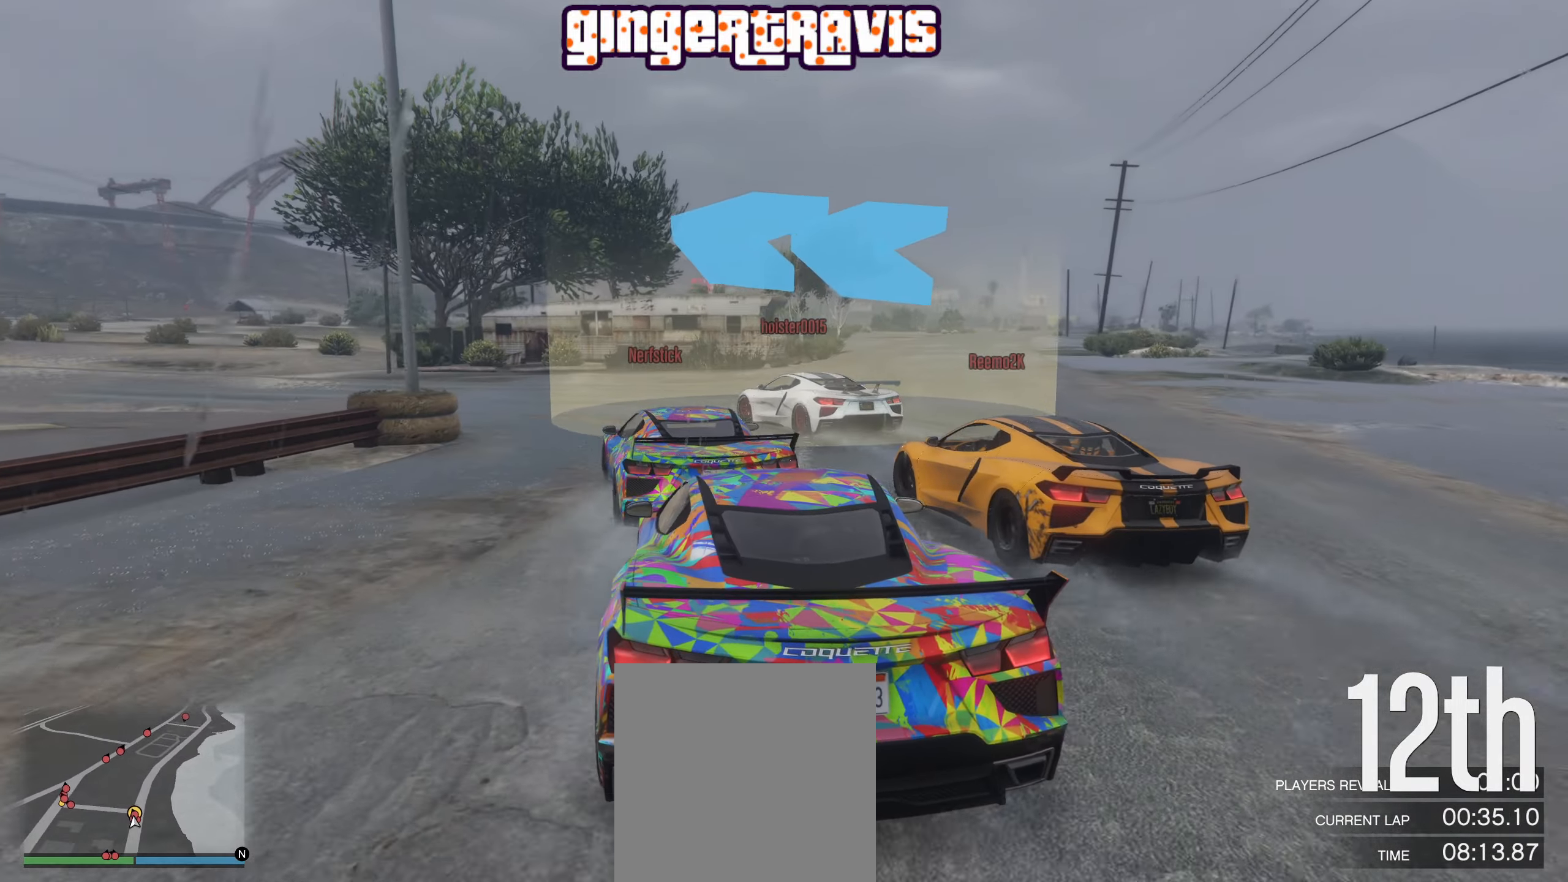
{"buttons": ["R2"], "left_stick": "down-left", "right_stick": "center", "events": [[417, "R2", "down"]]}
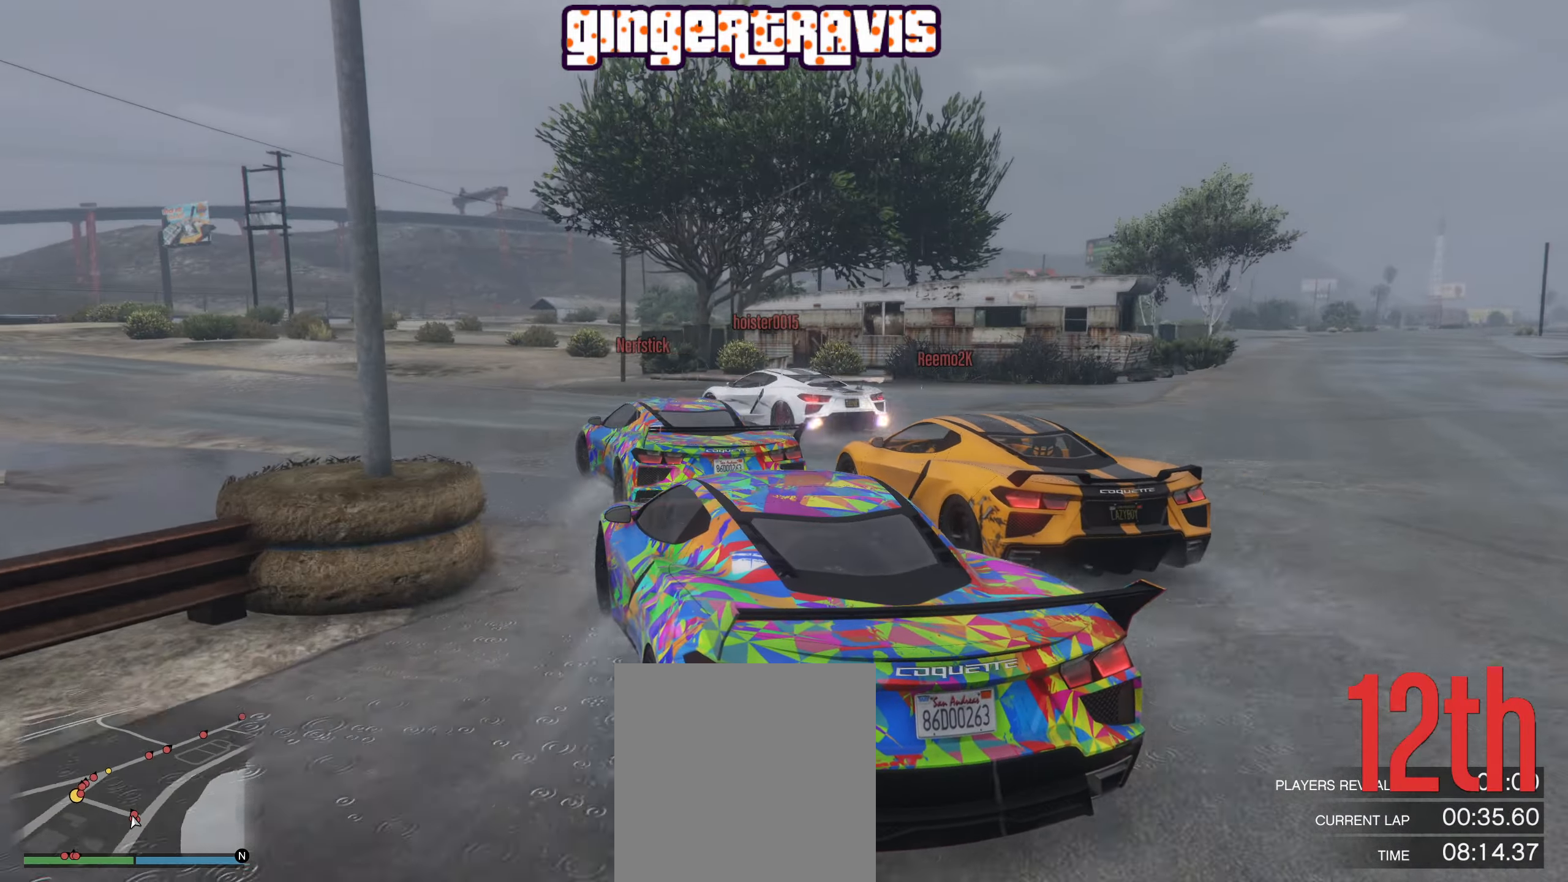
{"buttons": ["R2"], "left_stick": "down-left", "right_stick": "center", "events": [[150, "left_stick", "center"], [250, "left_stick", "down-left"]]}
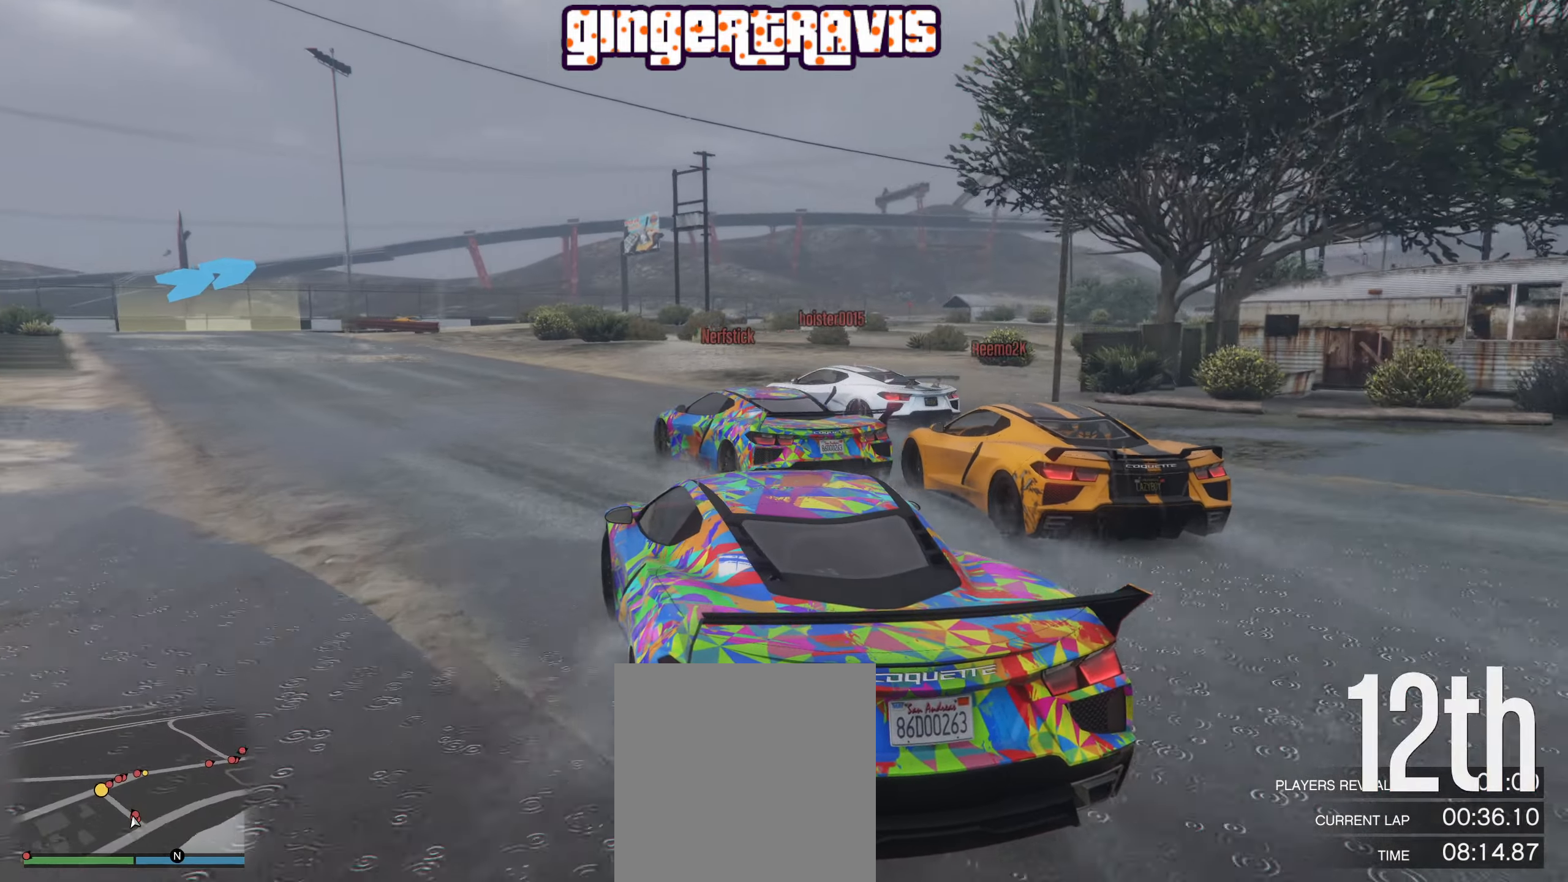
{"buttons": ["R2"], "left_stick": "down-left", "right_stick": "center", "events": [[284, "left_stick", "center"], [417, "left_stick", "down-left"]]}
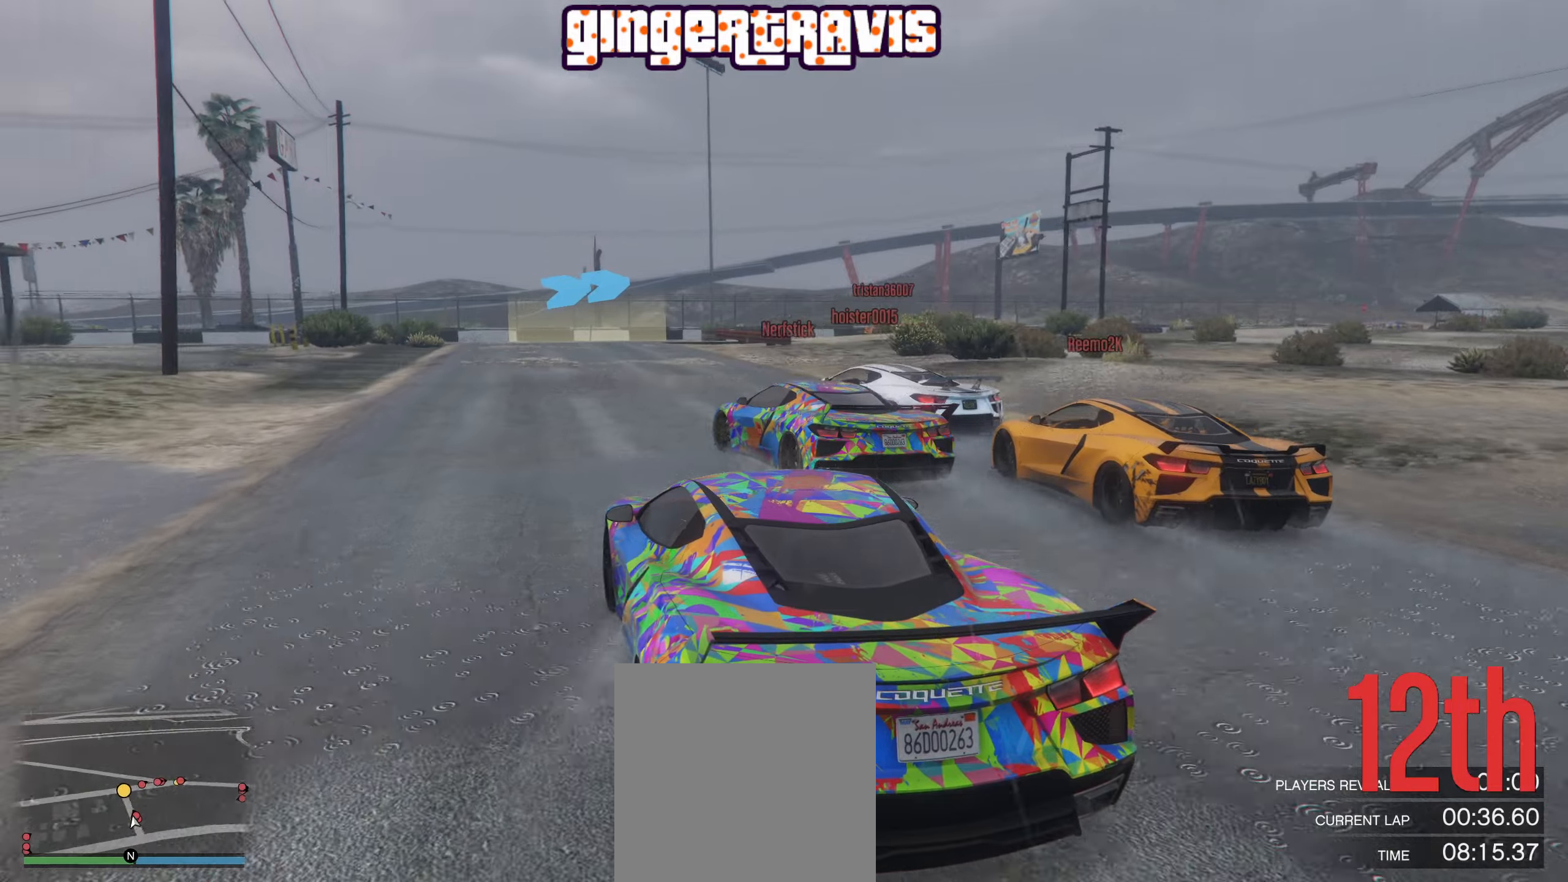
{"buttons": ["R2"], "left_stick": "center", "right_stick": "center", "events": [[83, "left_stick", "center"], [250, "left_stick", "down-left"], [416, "left_stick", "center"]]}
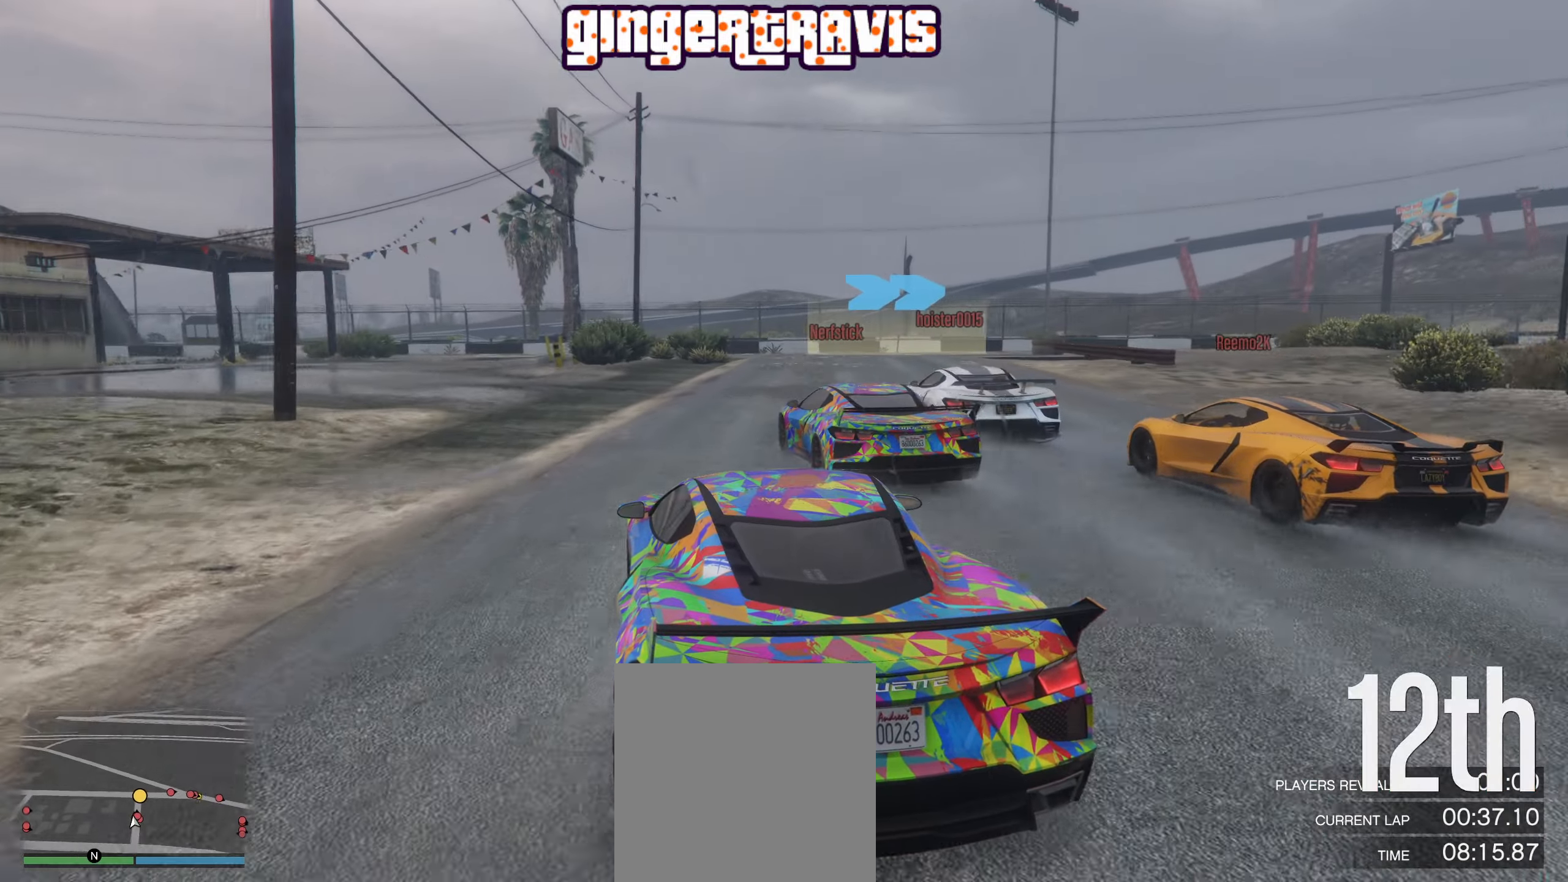
{"buttons": ["R2"], "left_stick": "down-right", "right_stick": "center", "events": [[66, "left_stick", "down-right"], [200, "left_stick", "center"], [400, "left_stick", "down-right"]]}
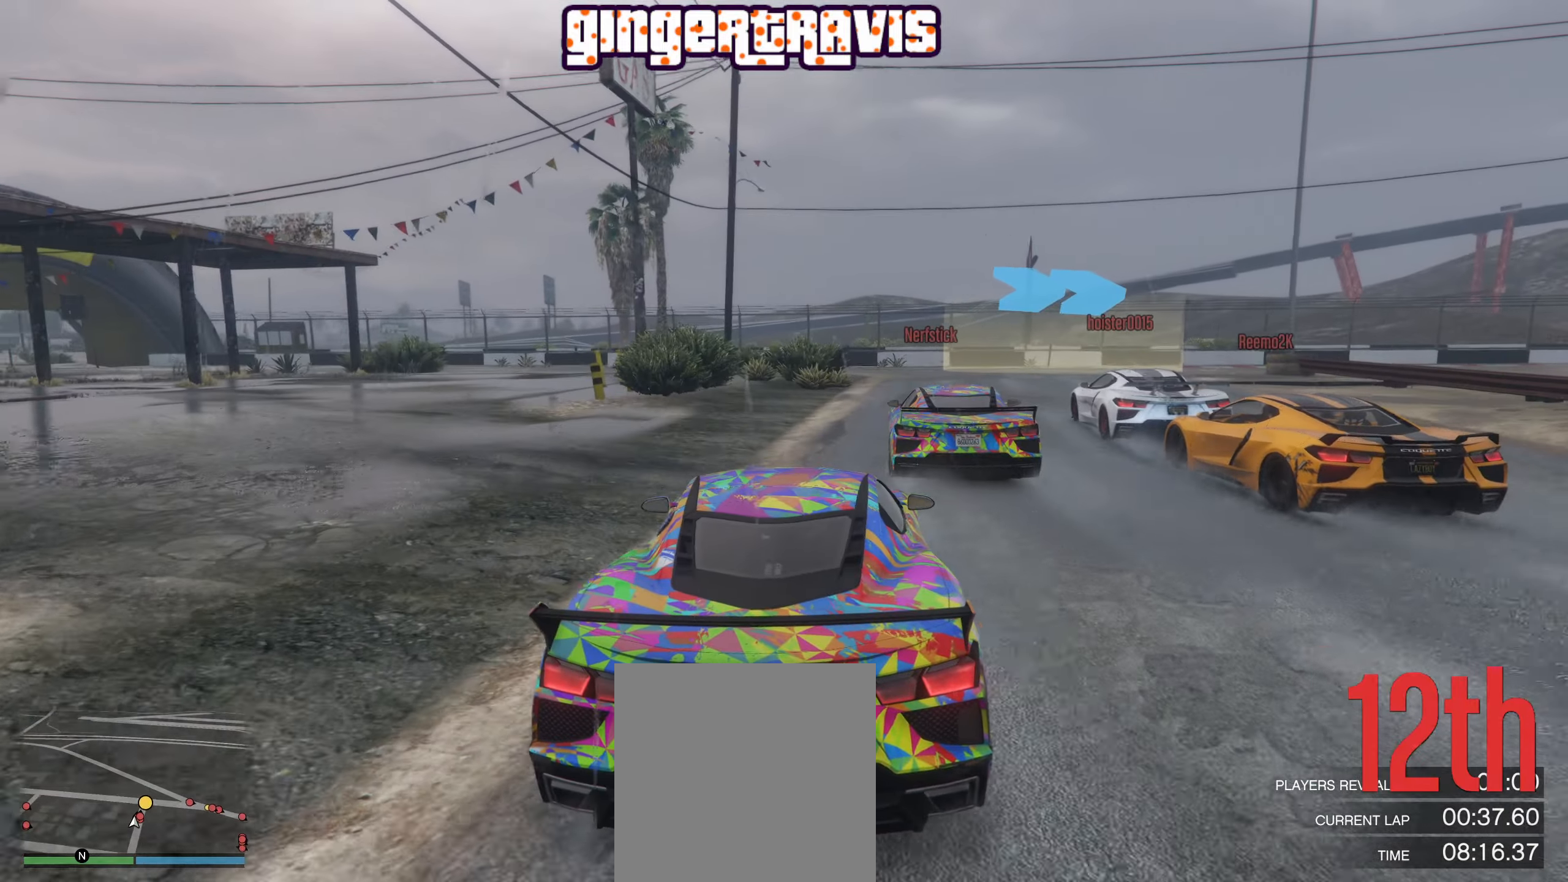
{"buttons": [], "left_stick": "down-right", "right_stick": "center", "events": [[100, "left_stick", "center"], [150, "R2", "up"], [200, "left_stick", "down-right"], [350, "left_stick", "center"], [416, "left_stick", "down-right"]]}
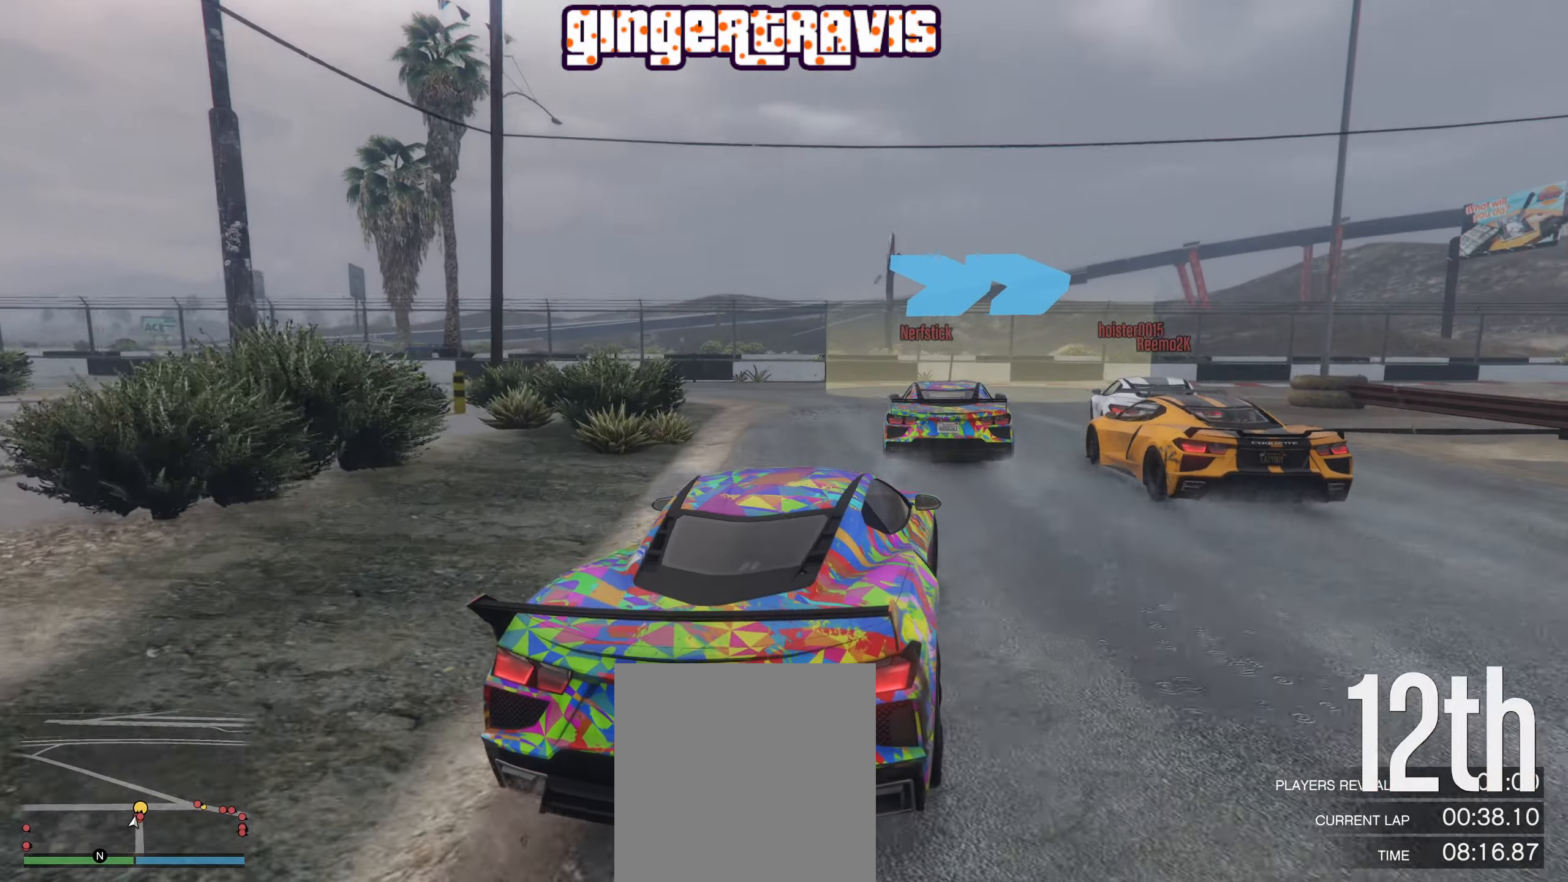
{"buttons": ["R2"], "left_stick": "down-right", "right_stick": "center", "events": [[100, "left_stick", "center"], [233, "R2", "down"], [233, "left_stick", "down-right"]]}
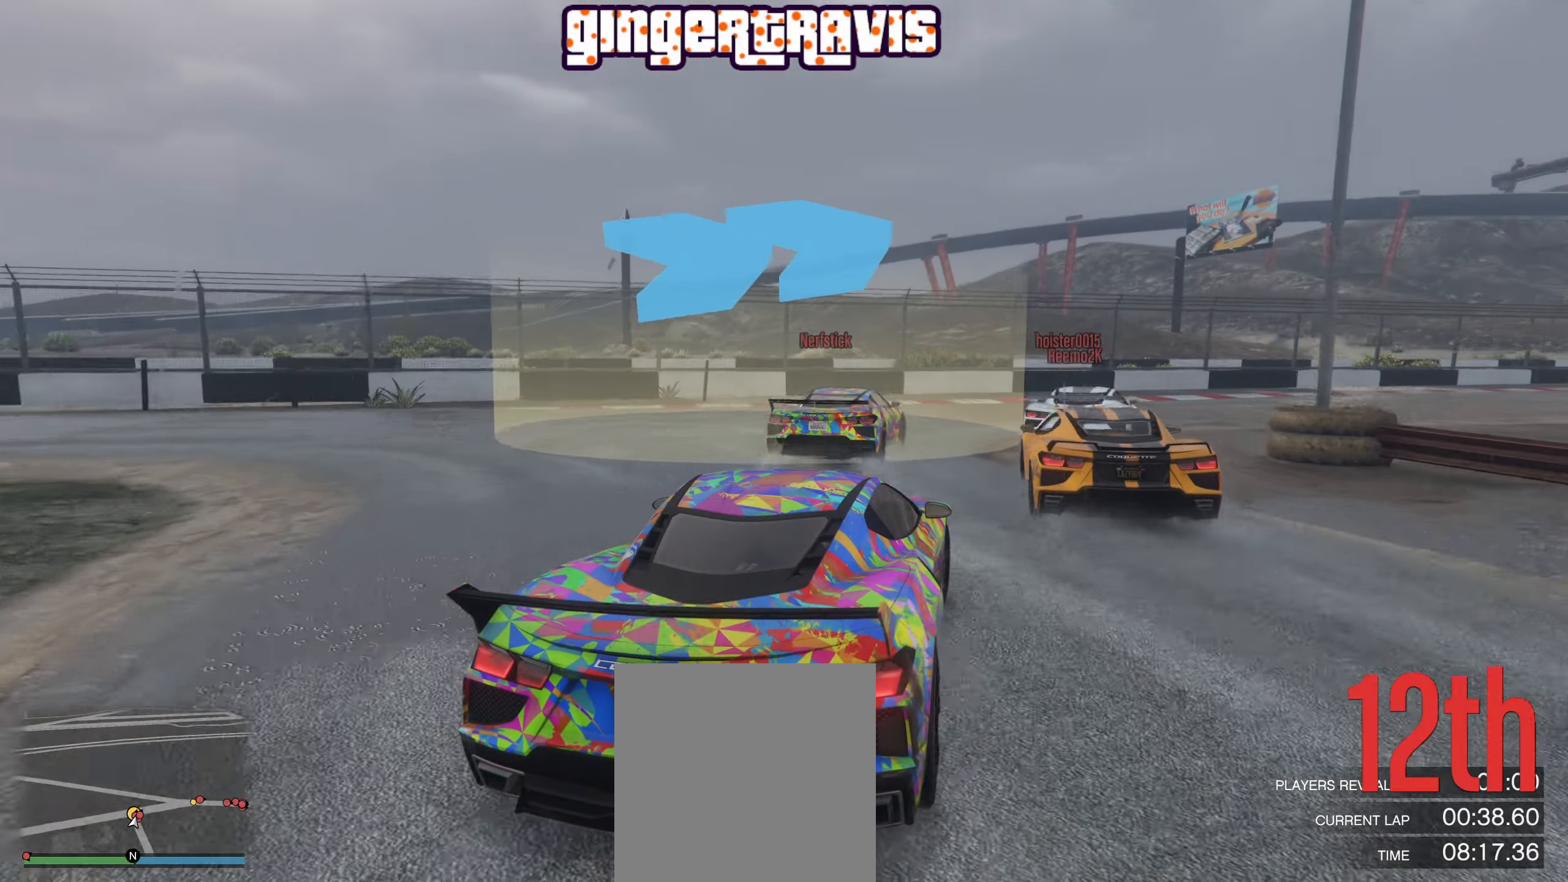
{"buttons": ["R2"], "left_stick": "down-right", "right_stick": "center", "events": [[150, "left_stick", "center"], [266, "left_stick", "down-right"]]}
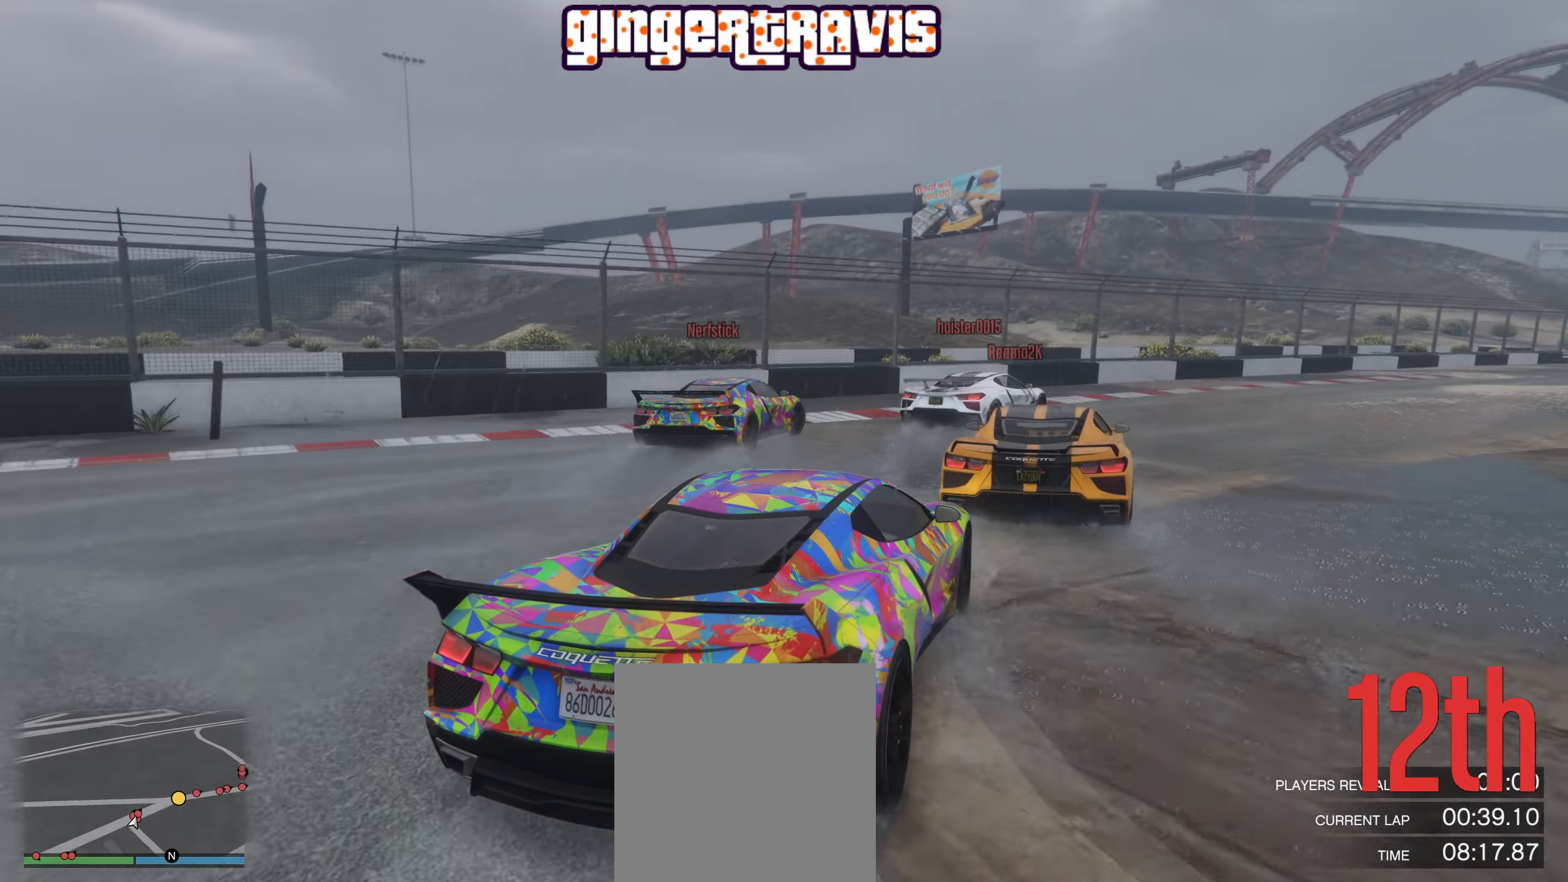
{"buttons": ["R2"], "left_stick": "down-right", "right_stick": "center", "events": [[133, "left_stick", "center"], [383, "left_stick", "down-right"]]}
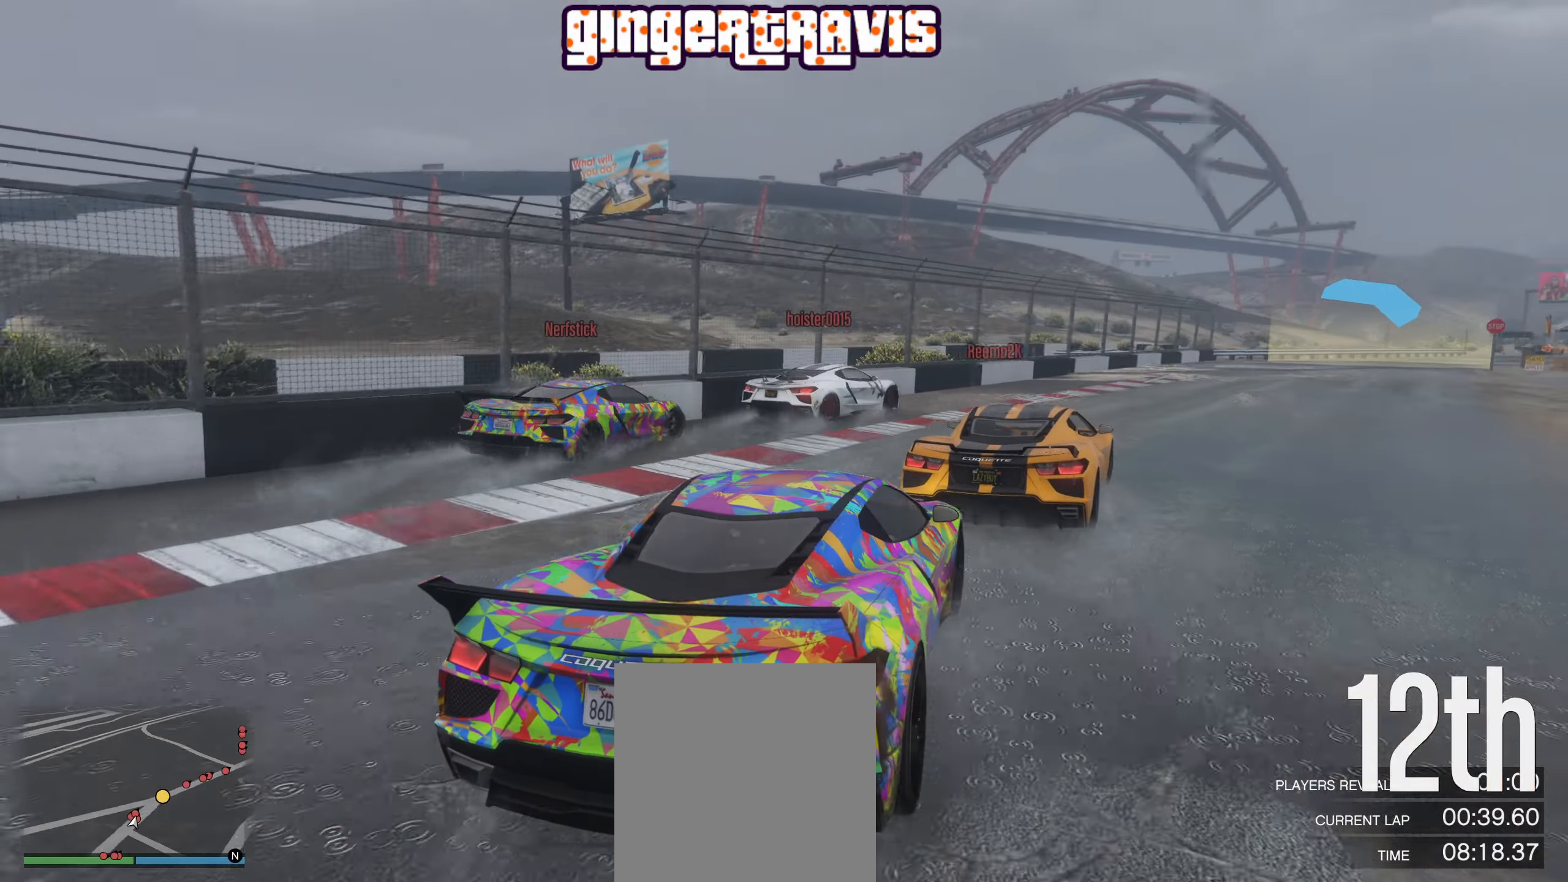
{"buttons": ["R2"], "left_stick": "right", "right_stick": "center", "events": [[350, "left_stick", "center"], [483, "left_stick", "right"]]}
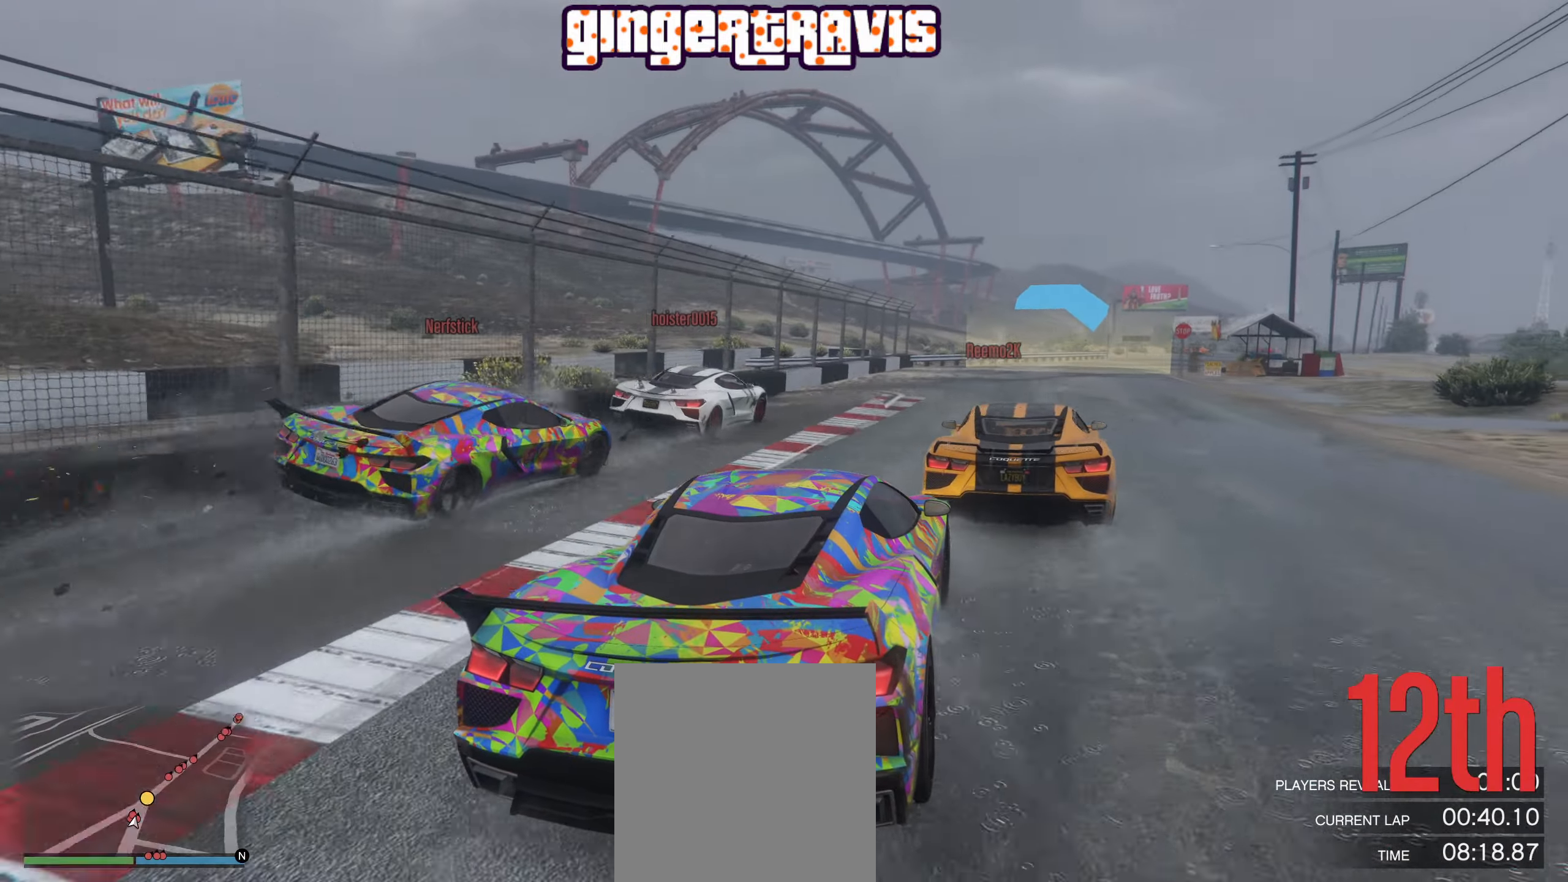
{"buttons": ["R2"], "left_stick": "center", "right_stick": "center", "events": [[83, "left_stick", "center"], [416, "left_stick", "down-right"], [466, "left_stick", "center"]]}
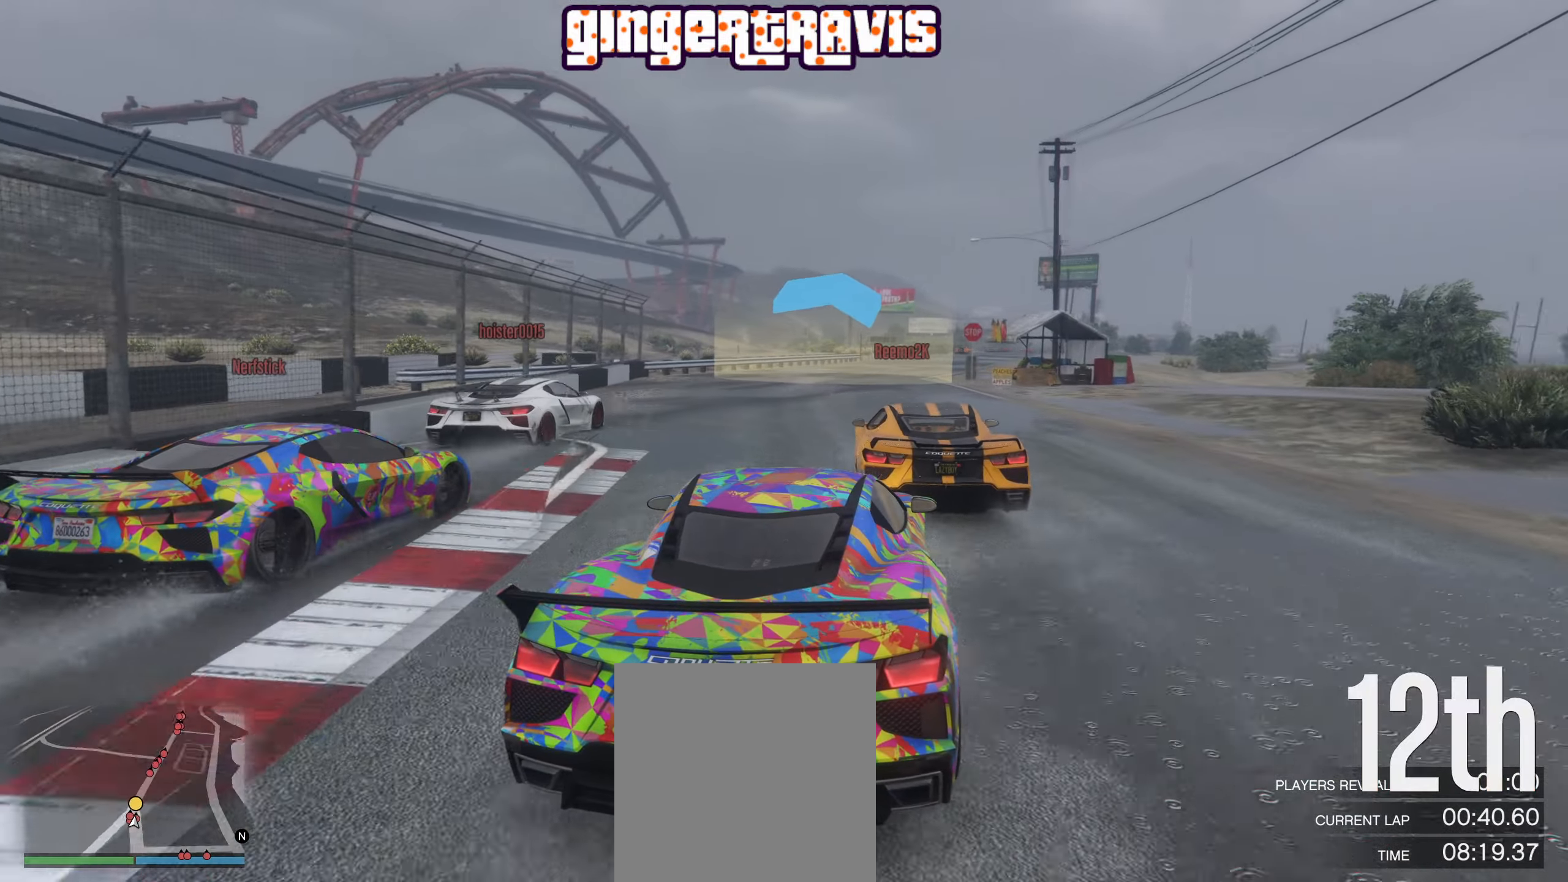
{"buttons": ["R2"], "left_stick": "center", "right_stick": "center", "events": []}
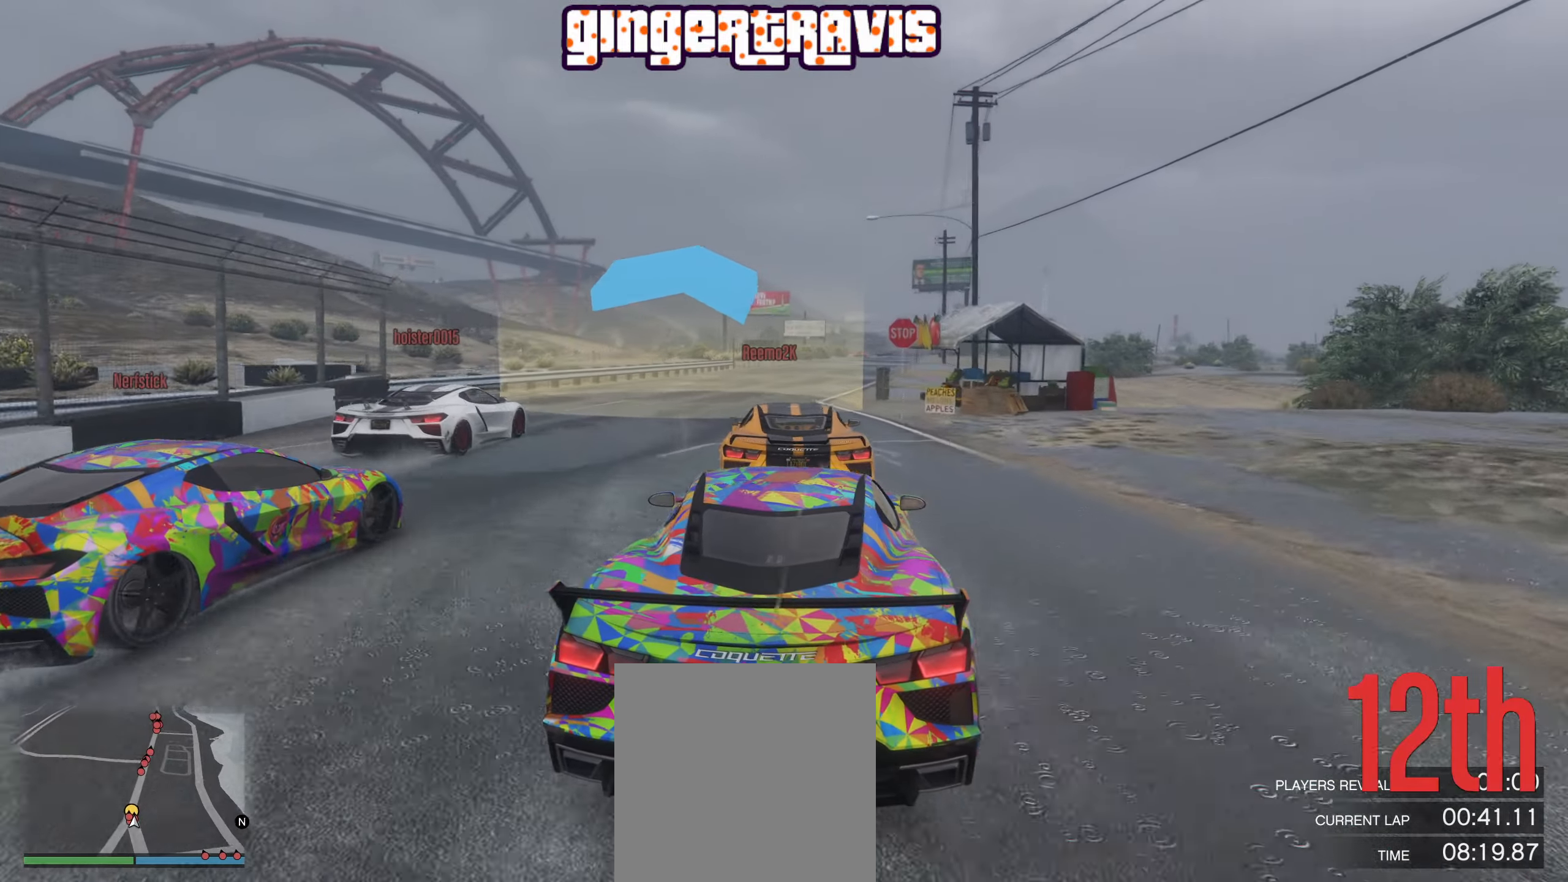
{"buttons": ["R2"], "left_stick": "center", "right_stick": "center", "events": []}
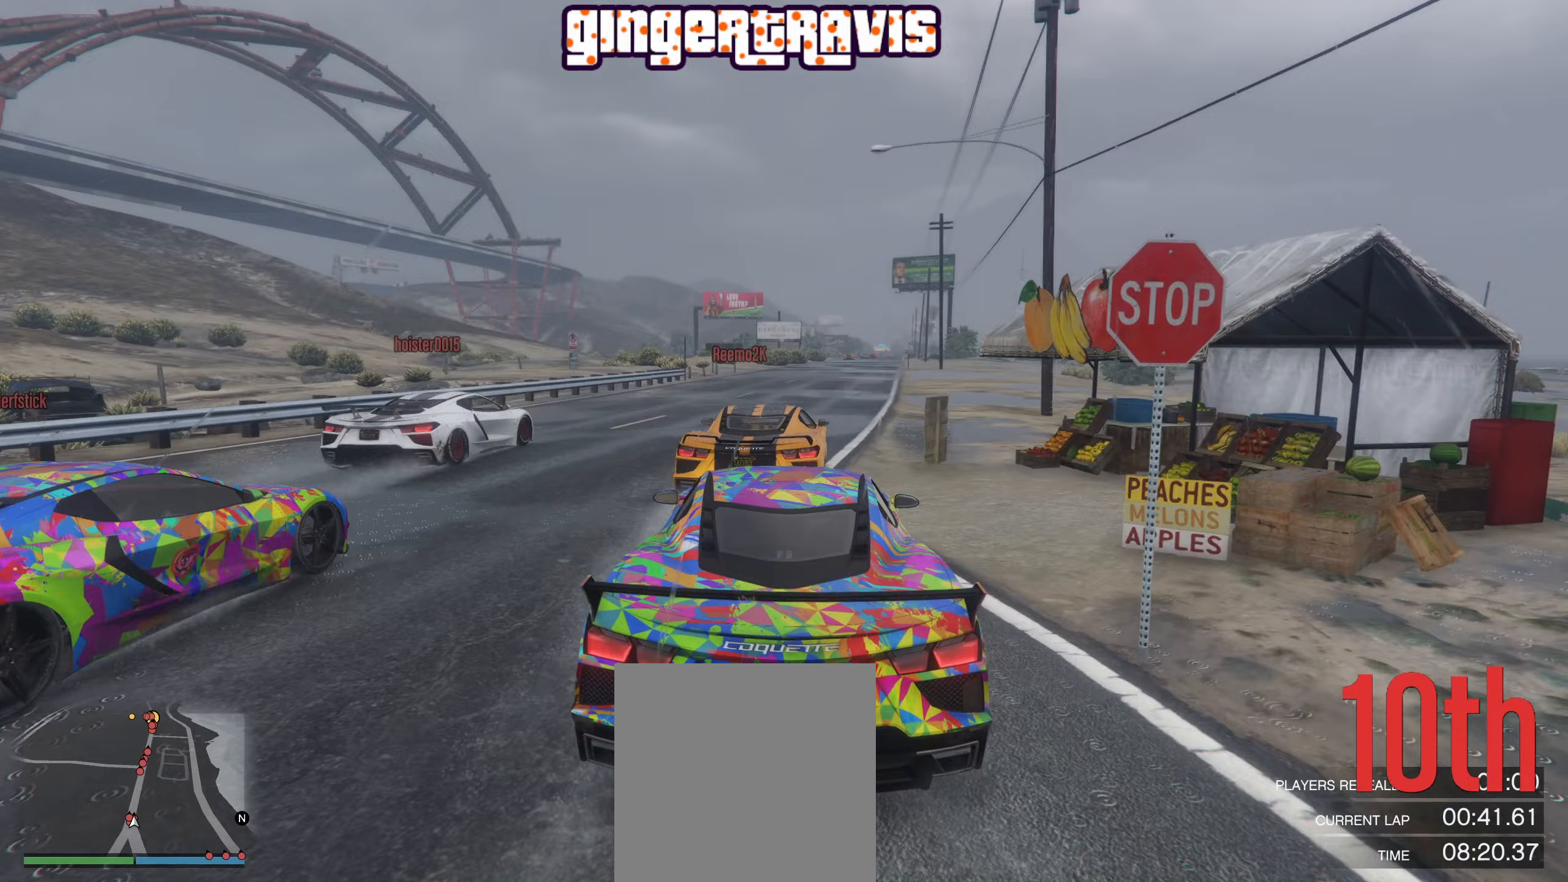
{"buttons": ["R2"], "left_stick": "right", "right_stick": "center", "events": [[100, "left_stick", "right"], [200, "left_stick", "center"], [450, "left_stick", "right"]]}
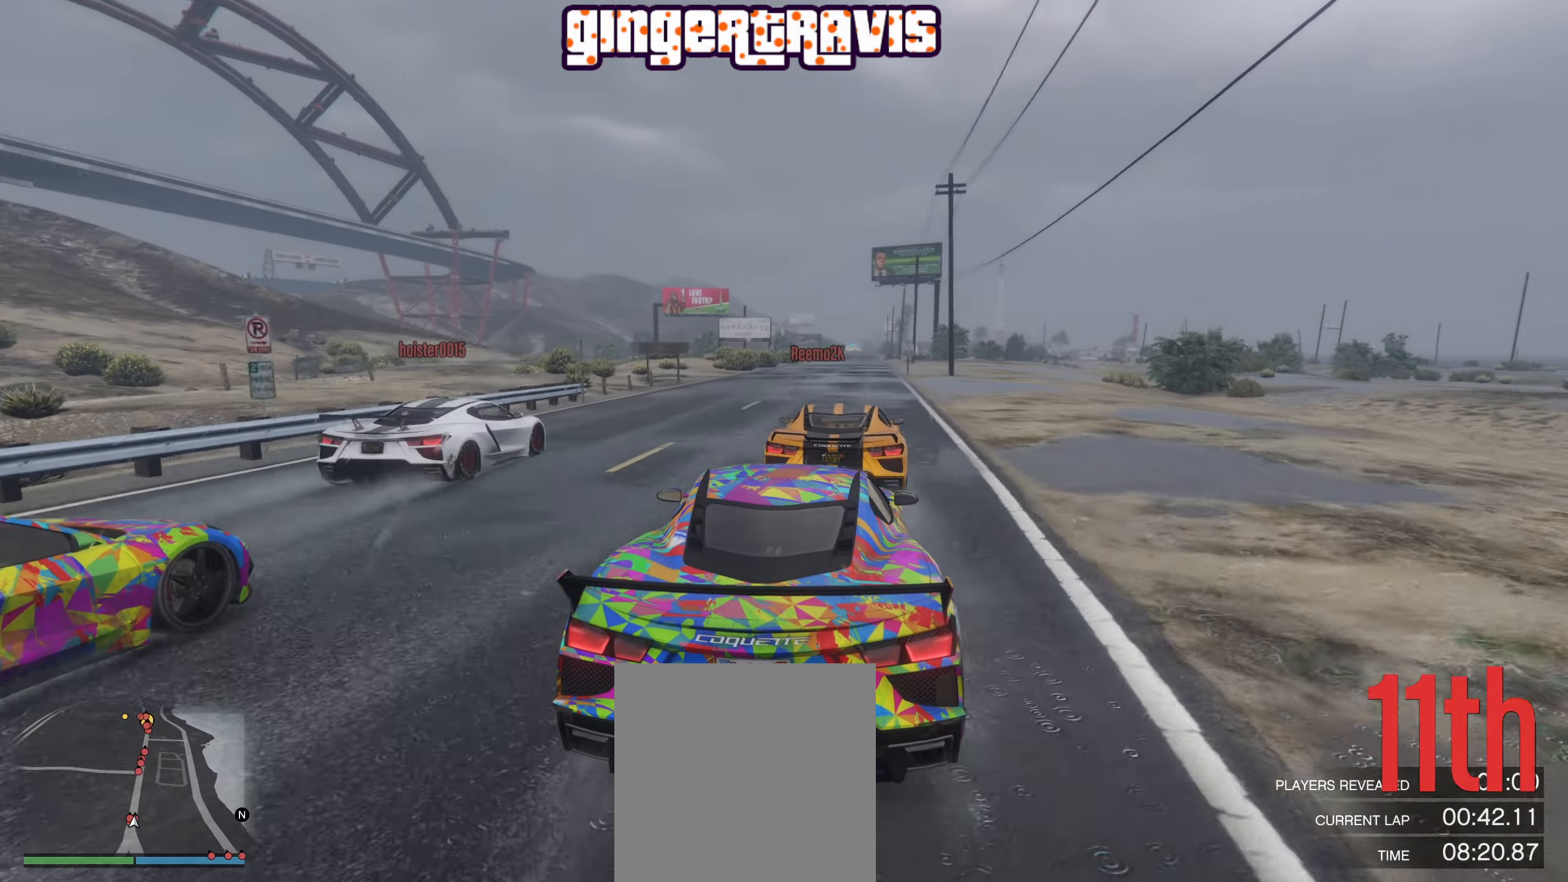
{"buttons": ["R2"], "left_stick": "center", "right_stick": "center", "events": [[17, "left_stick", "center"]]}
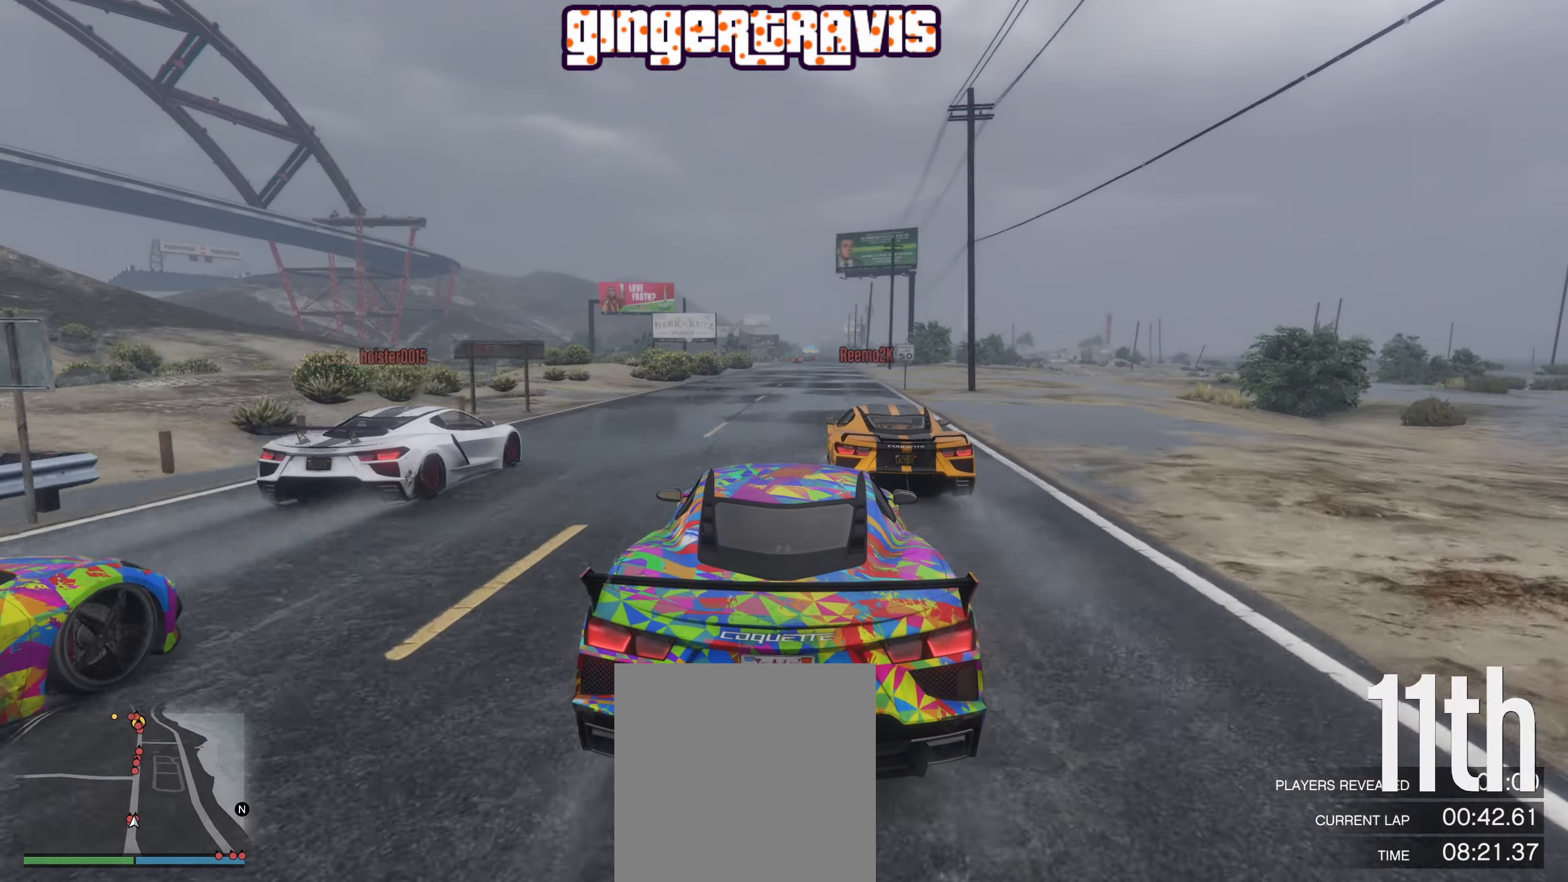
{"buttons": ["R2"], "left_stick": "center", "right_stick": "center", "events": []}
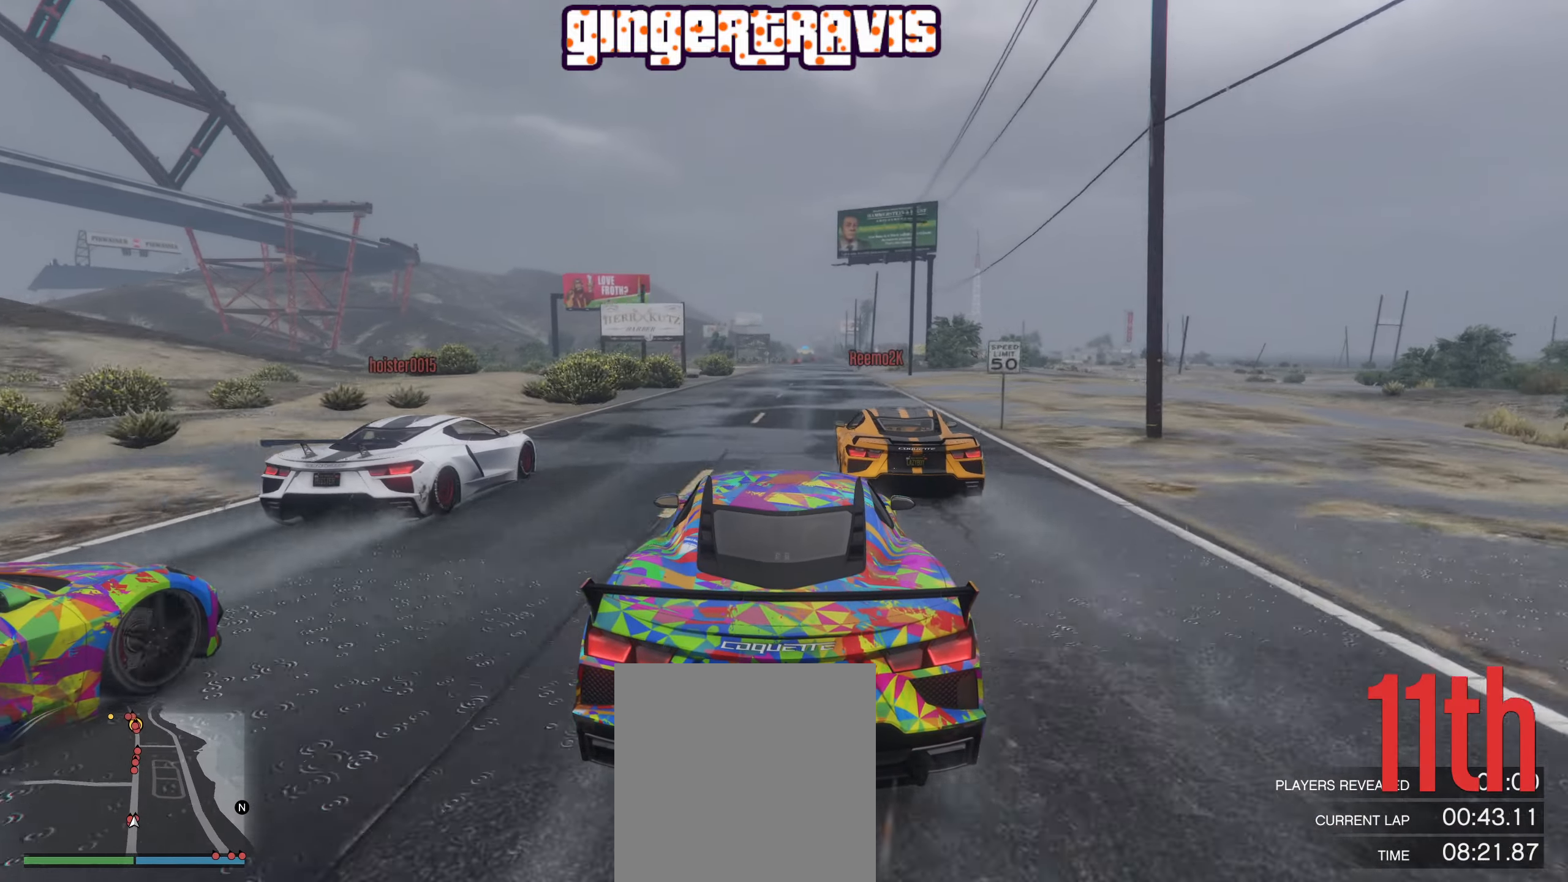
{"buttons": ["R2"], "left_stick": "center", "right_stick": "center", "events": [[217, "left_stick", "right"], [267, "left_stick", "center"]]}
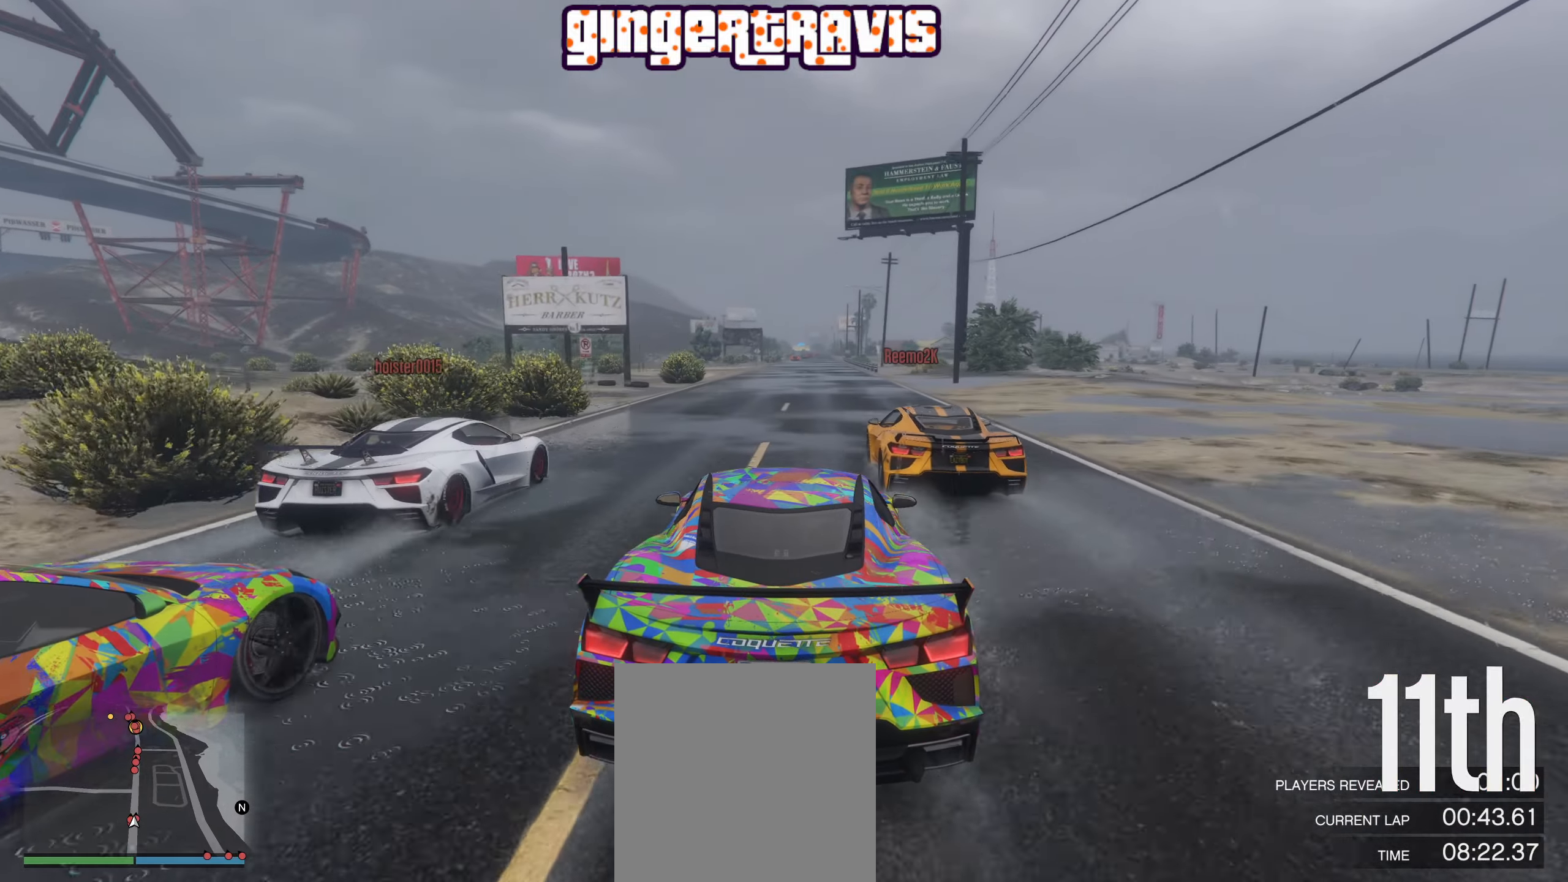
{"buttons": ["R2"], "left_stick": "center", "right_stick": "center", "events": [[167, "left_stick", "right"], [250, "left_stick", "center"]]}